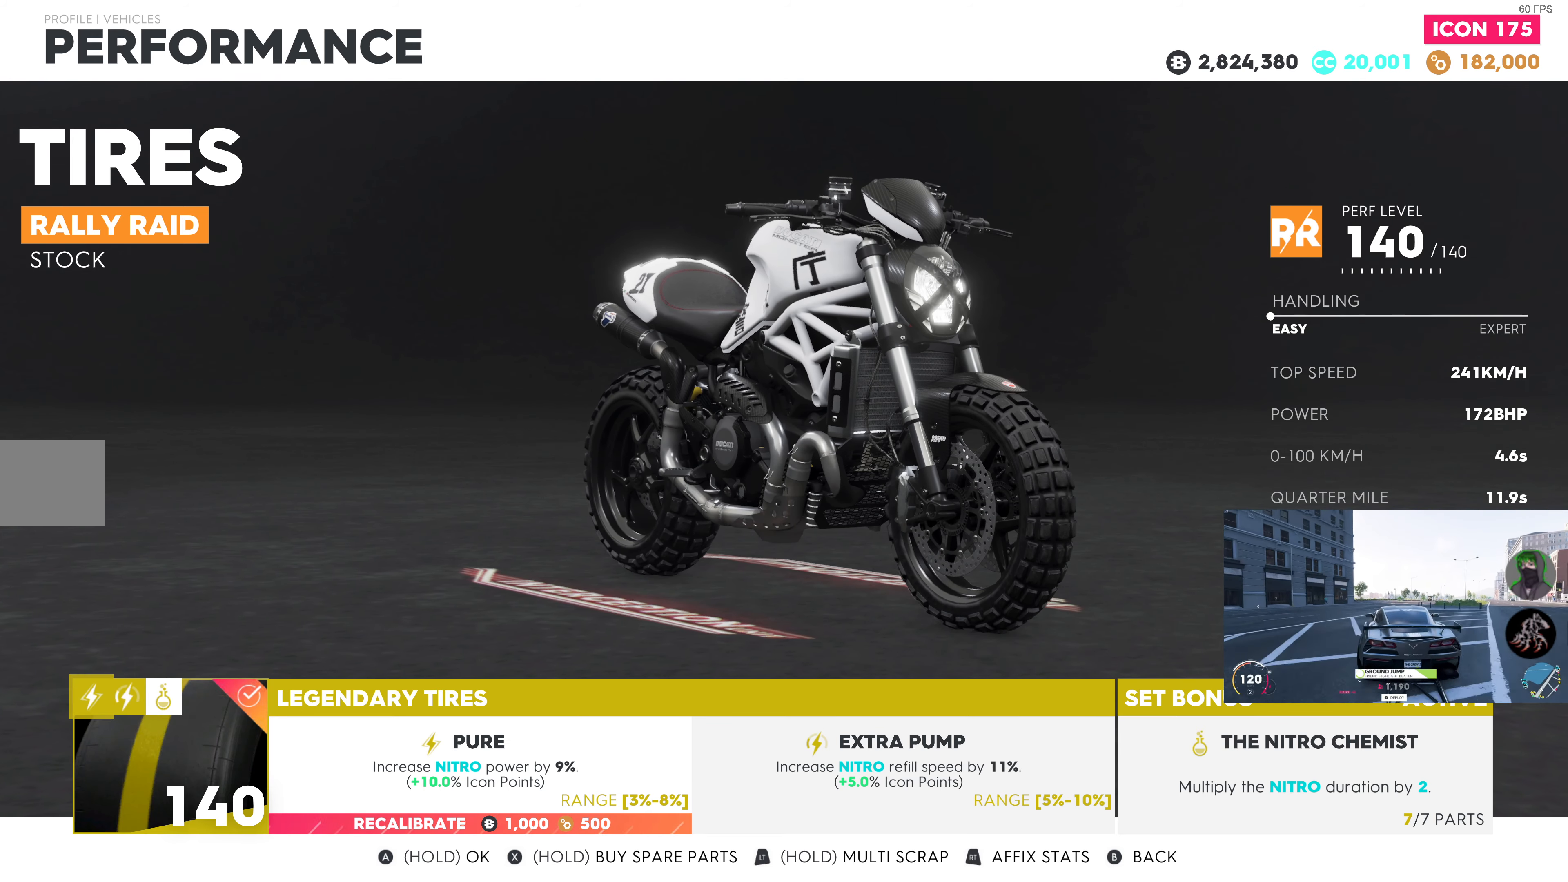
Gameplay with a controller (PlayStation layout); each line is a JSON object with the inputs held at the frame after it. "events" lists button and stick changes between this image and that frame as [ms after this image, input, new state], when the widget could be followed in between.
{"buttons": [], "left_stick": "center", "right_stick": "center", "events": [[300, "CIRCLE", "down"], [400, "CIRCLE", "up"]]}
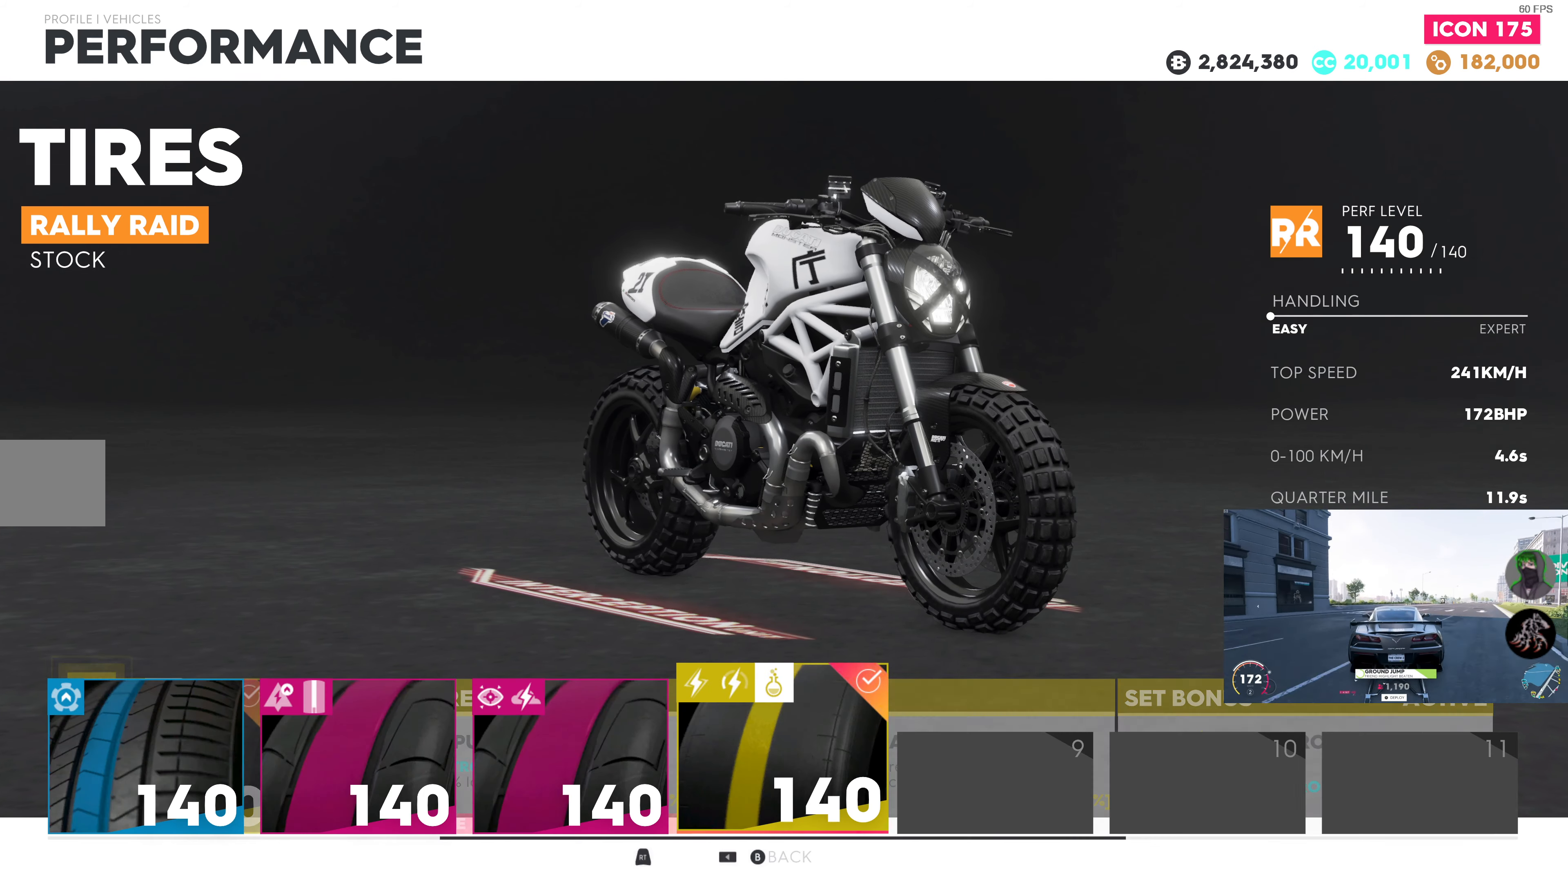
{"buttons": [], "left_stick": "center", "right_stick": "center", "events": []}
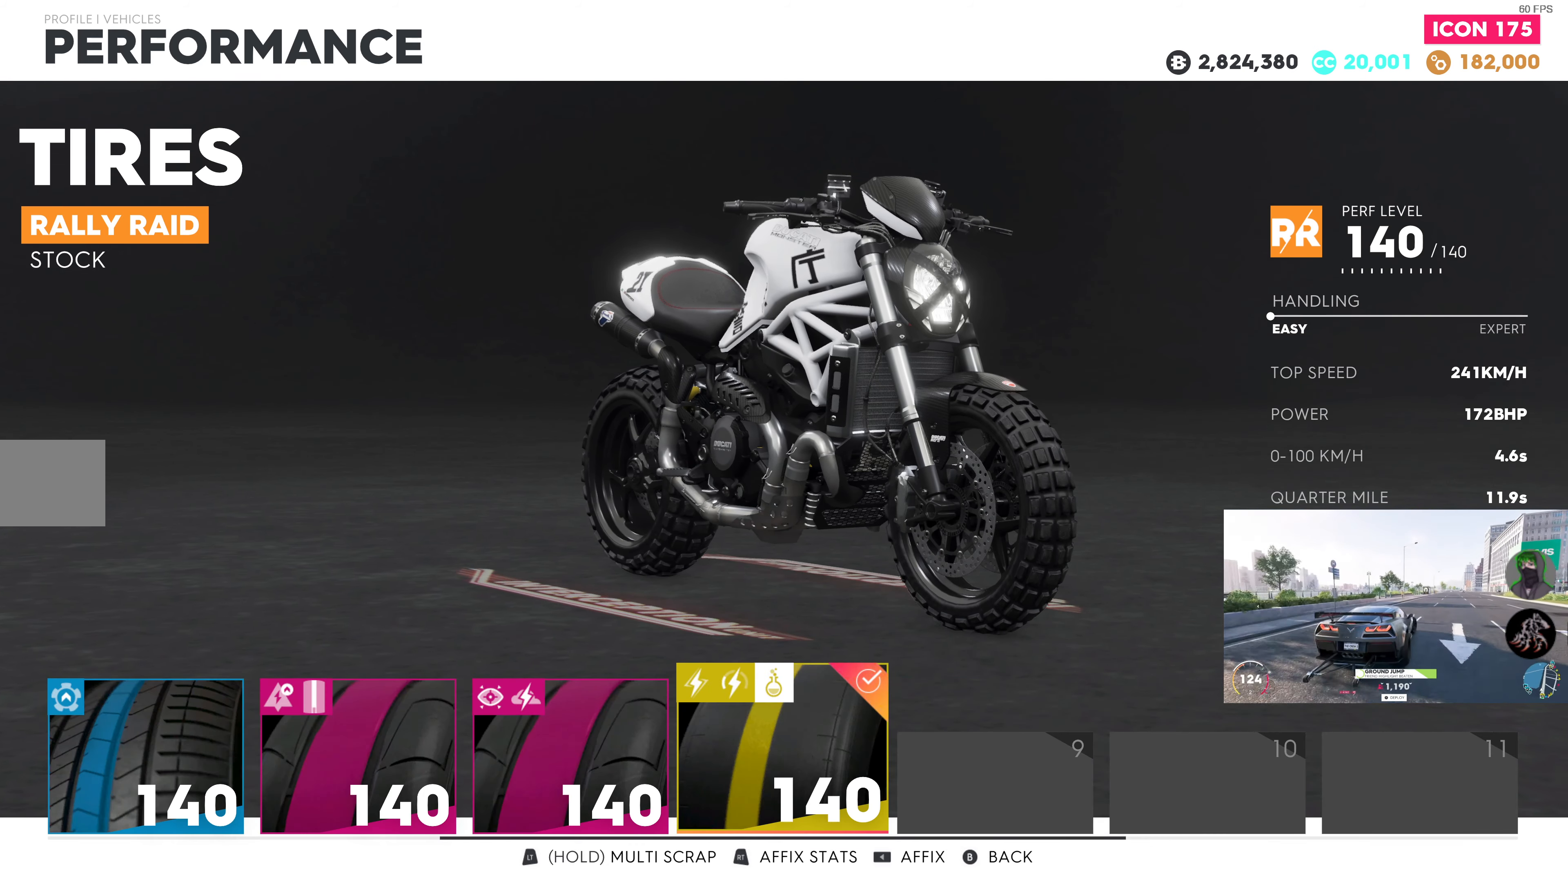
{"buttons": ["CIRCLE"], "left_stick": "center", "right_stick": "center", "events": [[350, "CIRCLE", "down"]]}
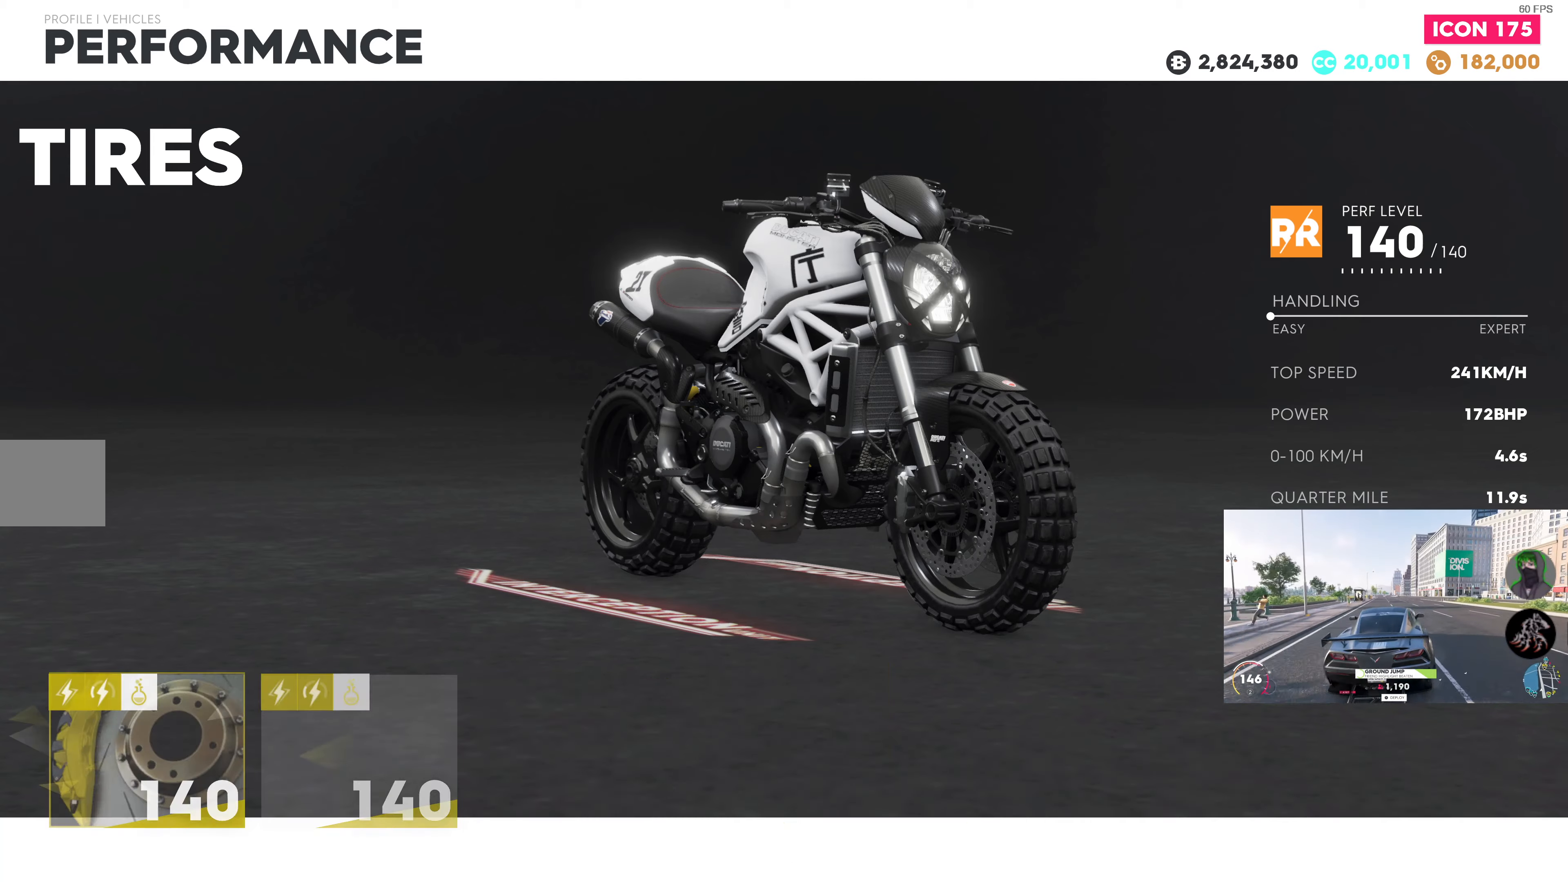
{"buttons": [], "left_stick": "center", "right_stick": "center", "events": [[16, "CIRCLE", "up"]]}
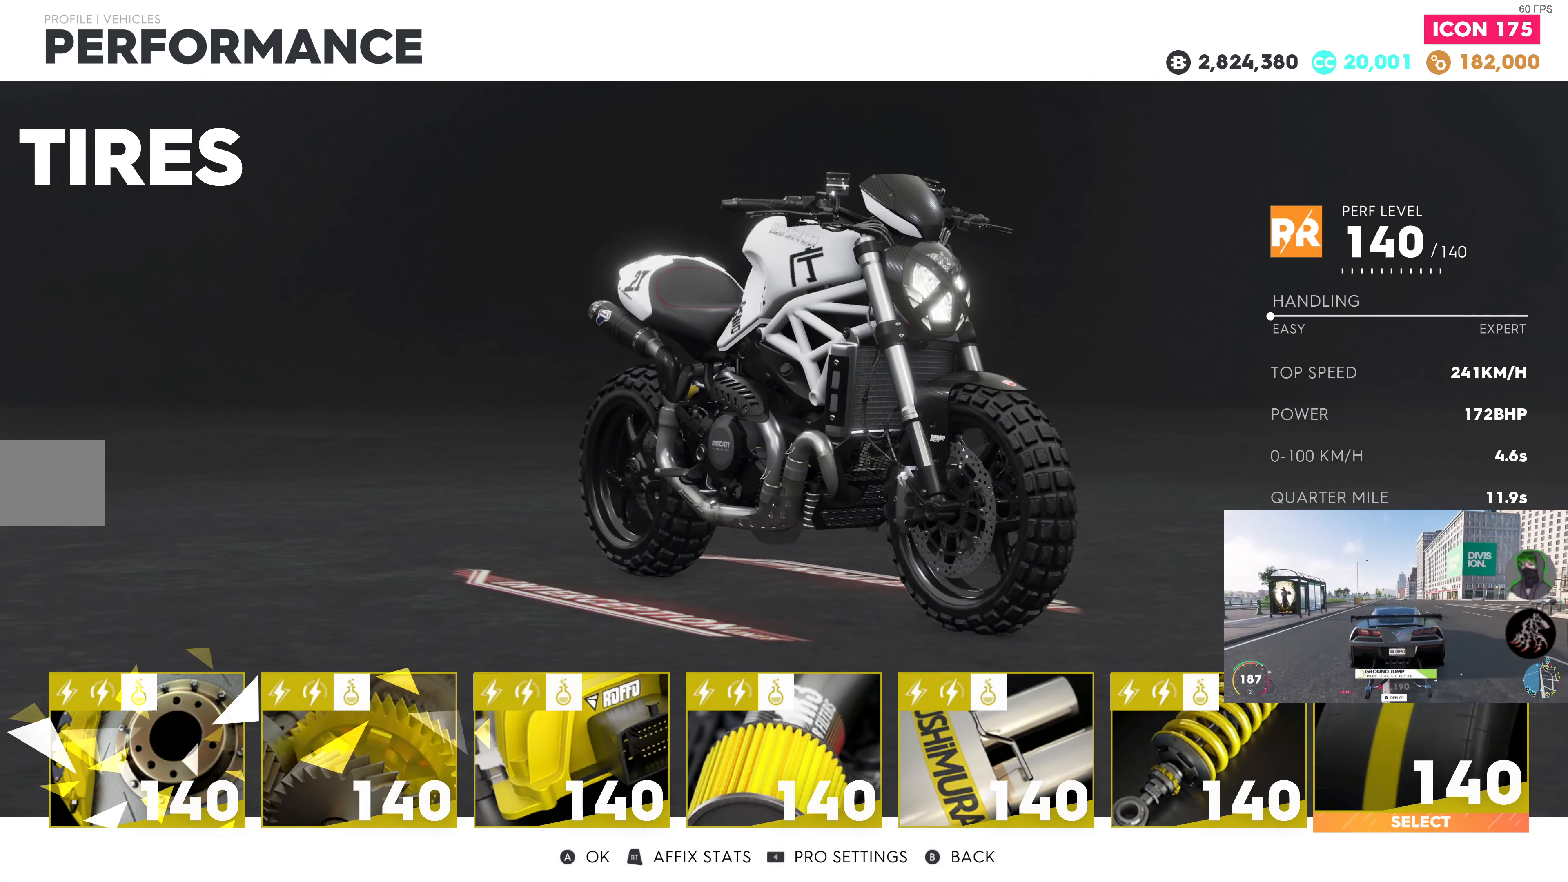
{"buttons": [], "left_stick": "center", "right_stick": "center", "events": []}
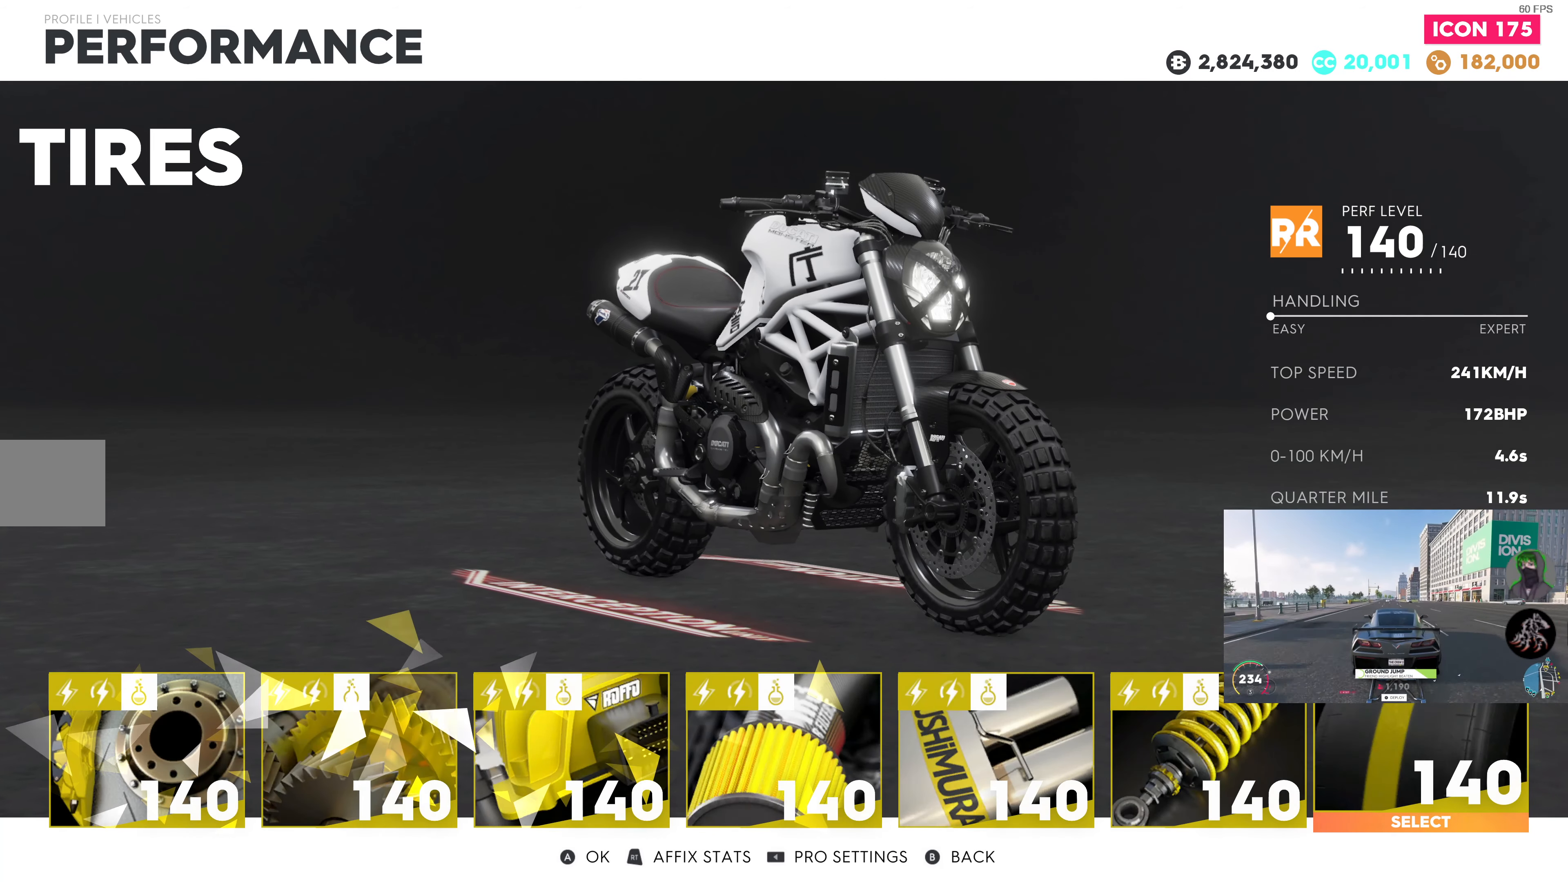
{"buttons": [], "left_stick": "center", "right_stick": "center", "events": []}
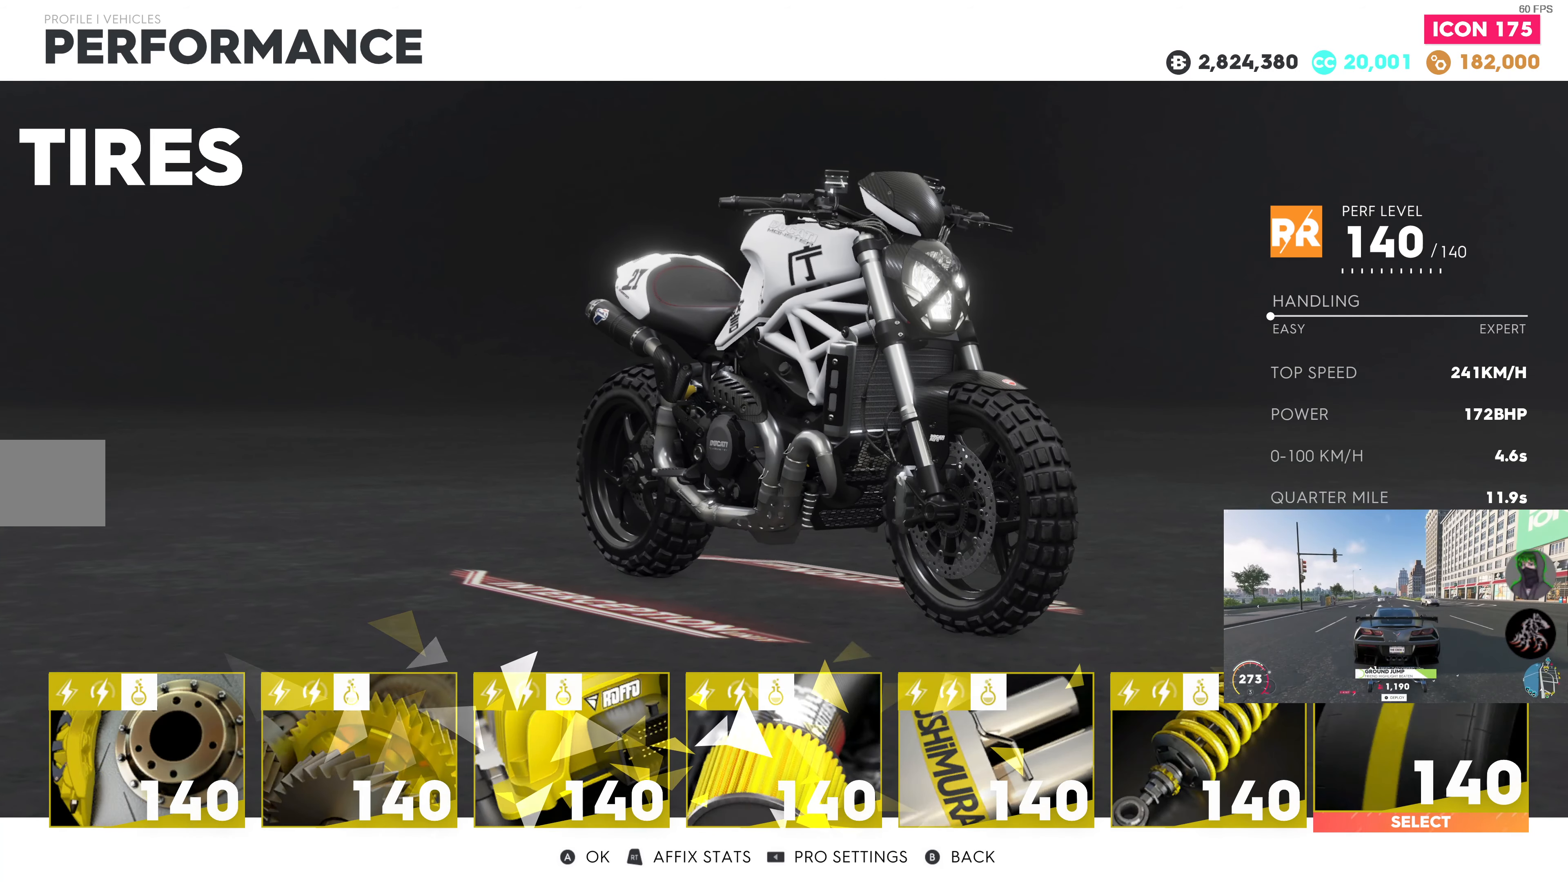
{"buttons": [], "left_stick": "center", "right_stick": "center", "events": []}
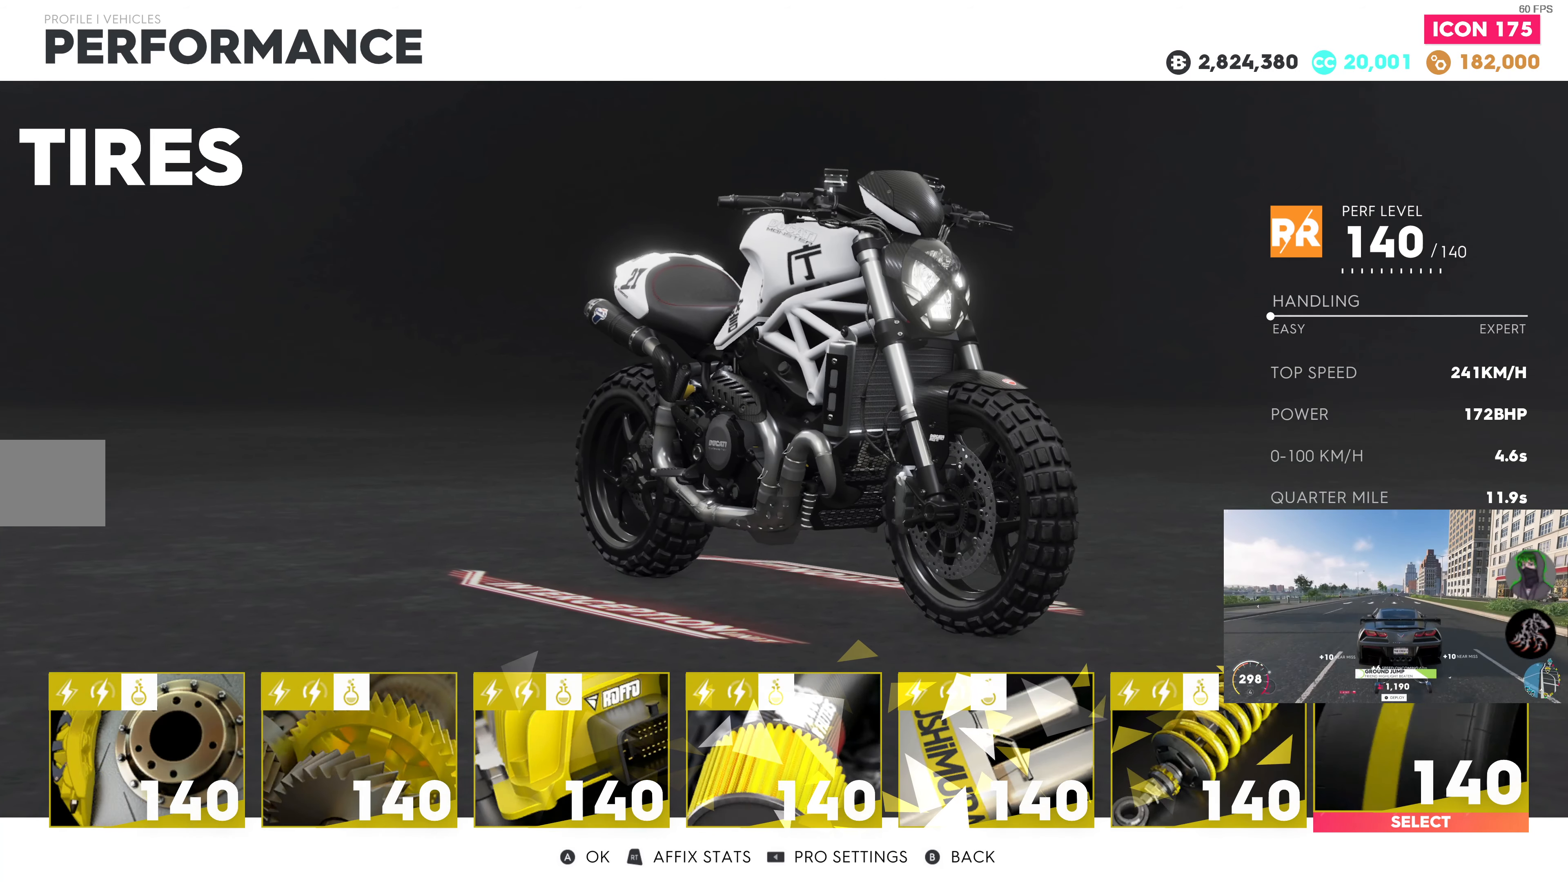
{"buttons": [], "left_stick": "center", "right_stick": "center", "events": [[216, "CIRCLE", "down"], [333, "CIRCLE", "up"]]}
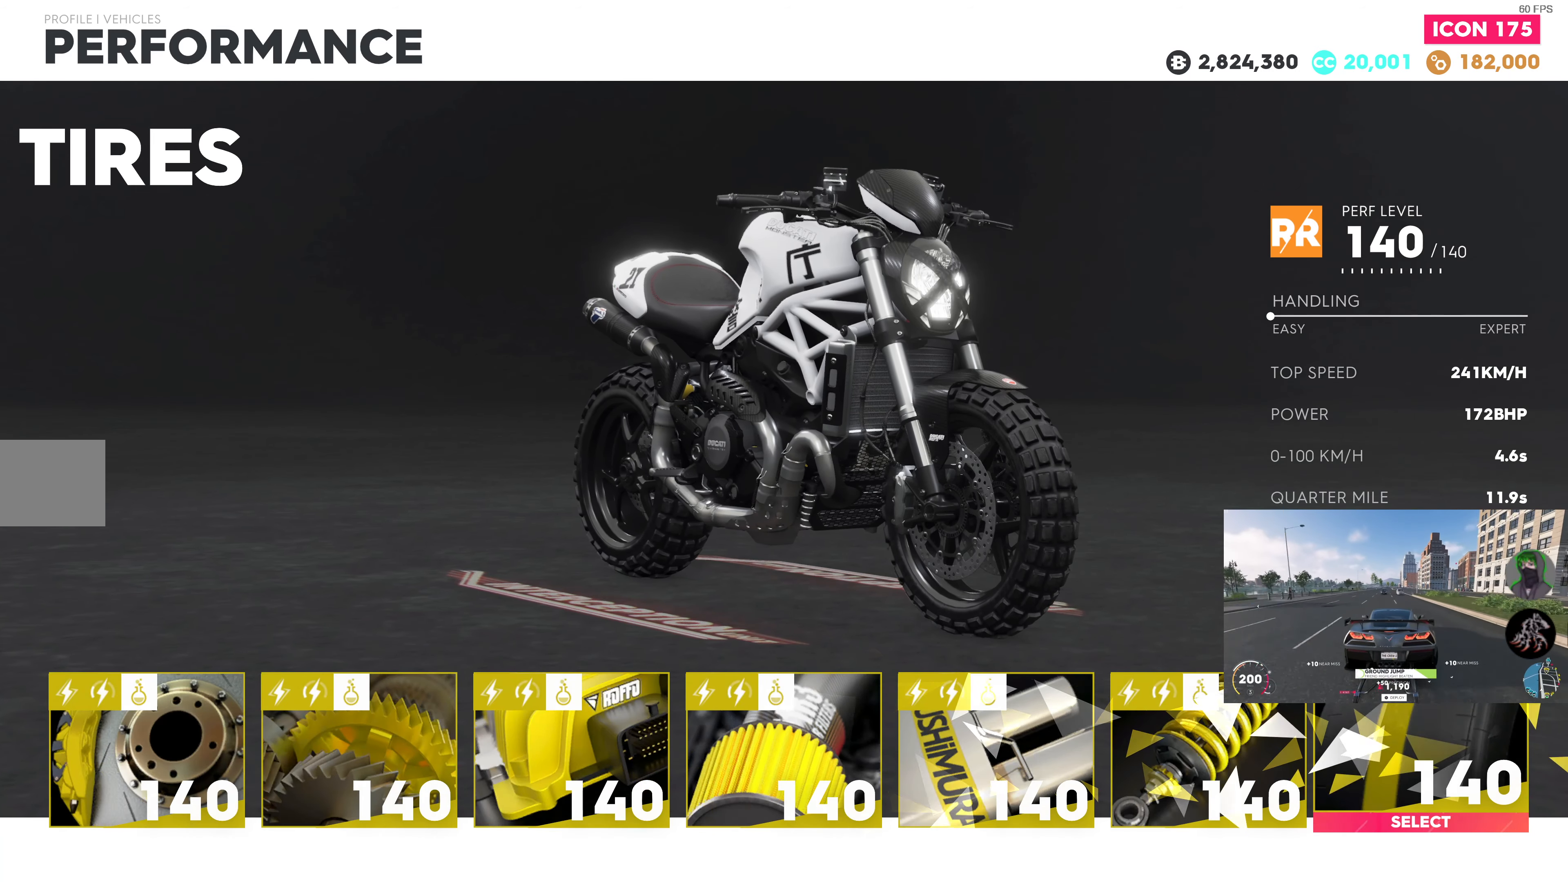
{"buttons": [], "left_stick": "center", "right_stick": "center", "events": []}
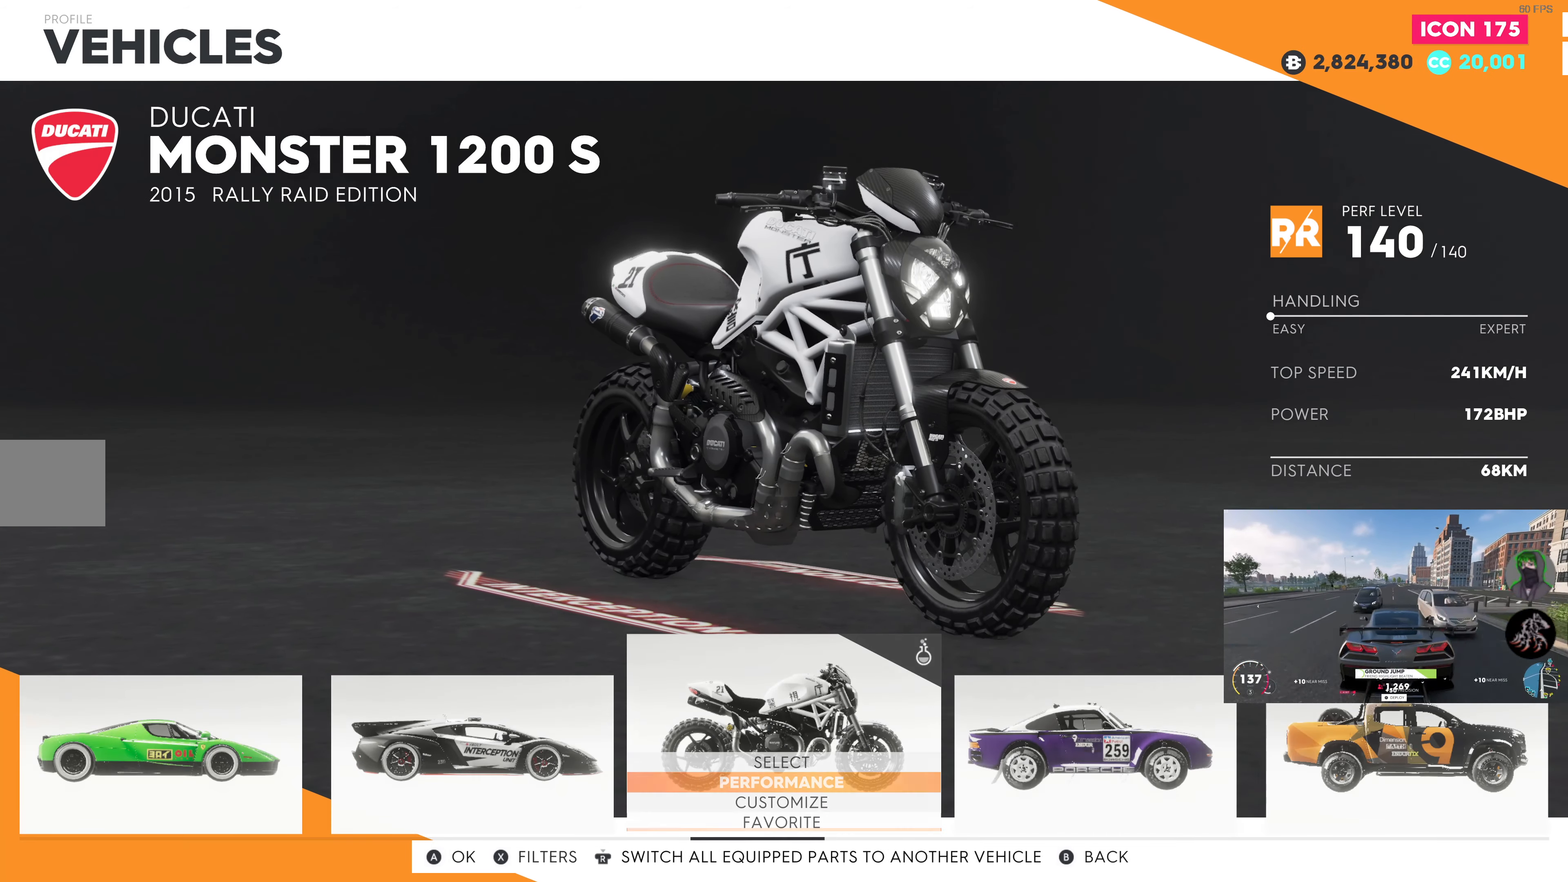
{"buttons": [], "left_stick": "center", "right_stick": "center", "events": []}
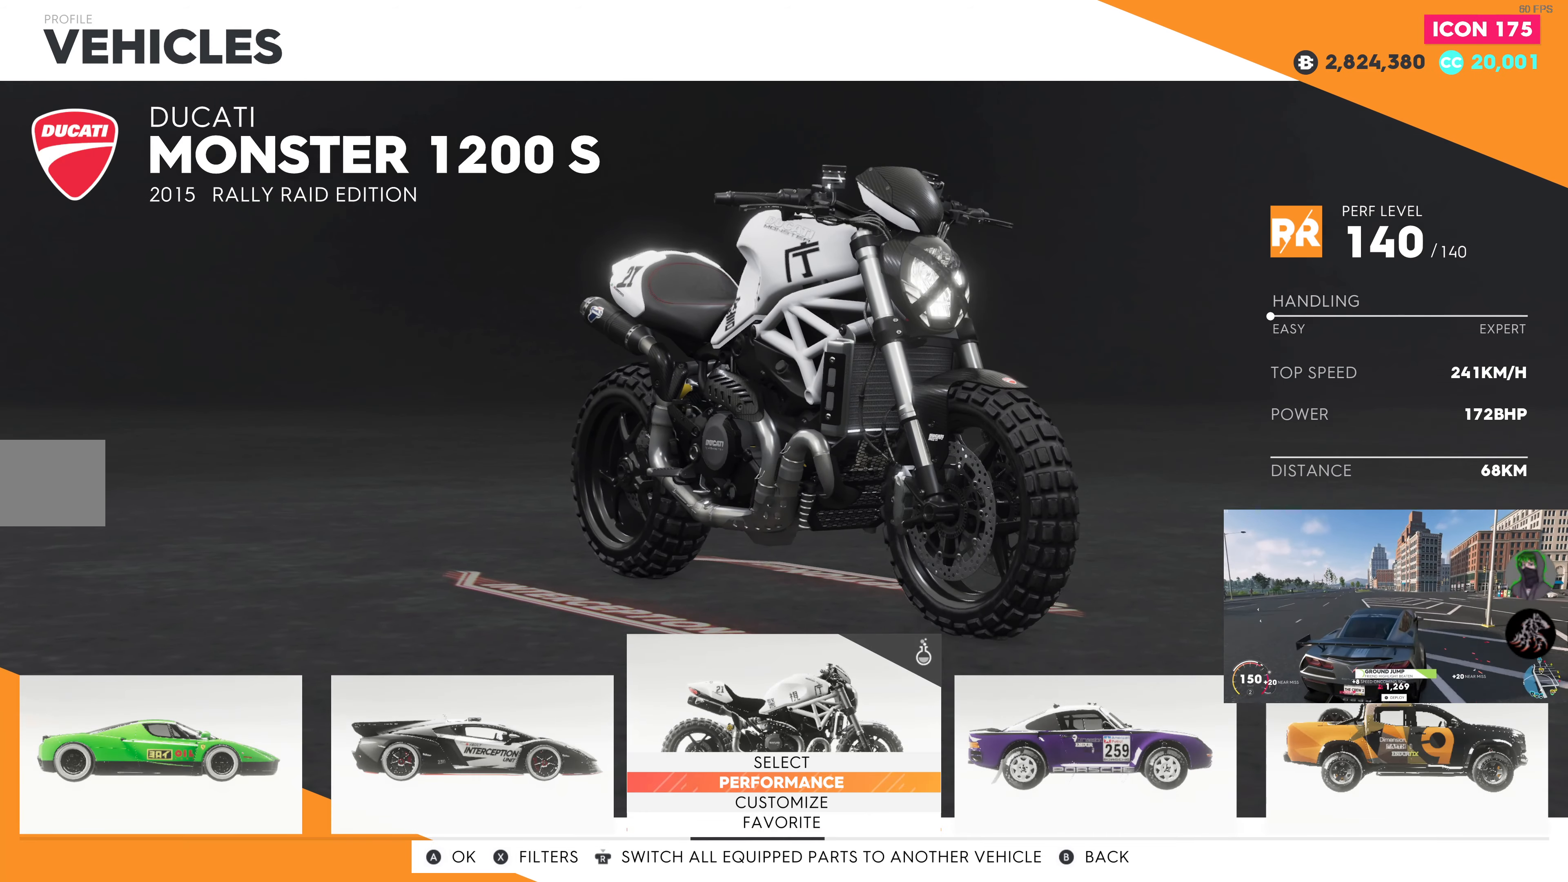
{"buttons": ["DPAD_UP"], "left_stick": "center", "right_stick": "center", "events": [[483, "DPAD_UP", "down"]]}
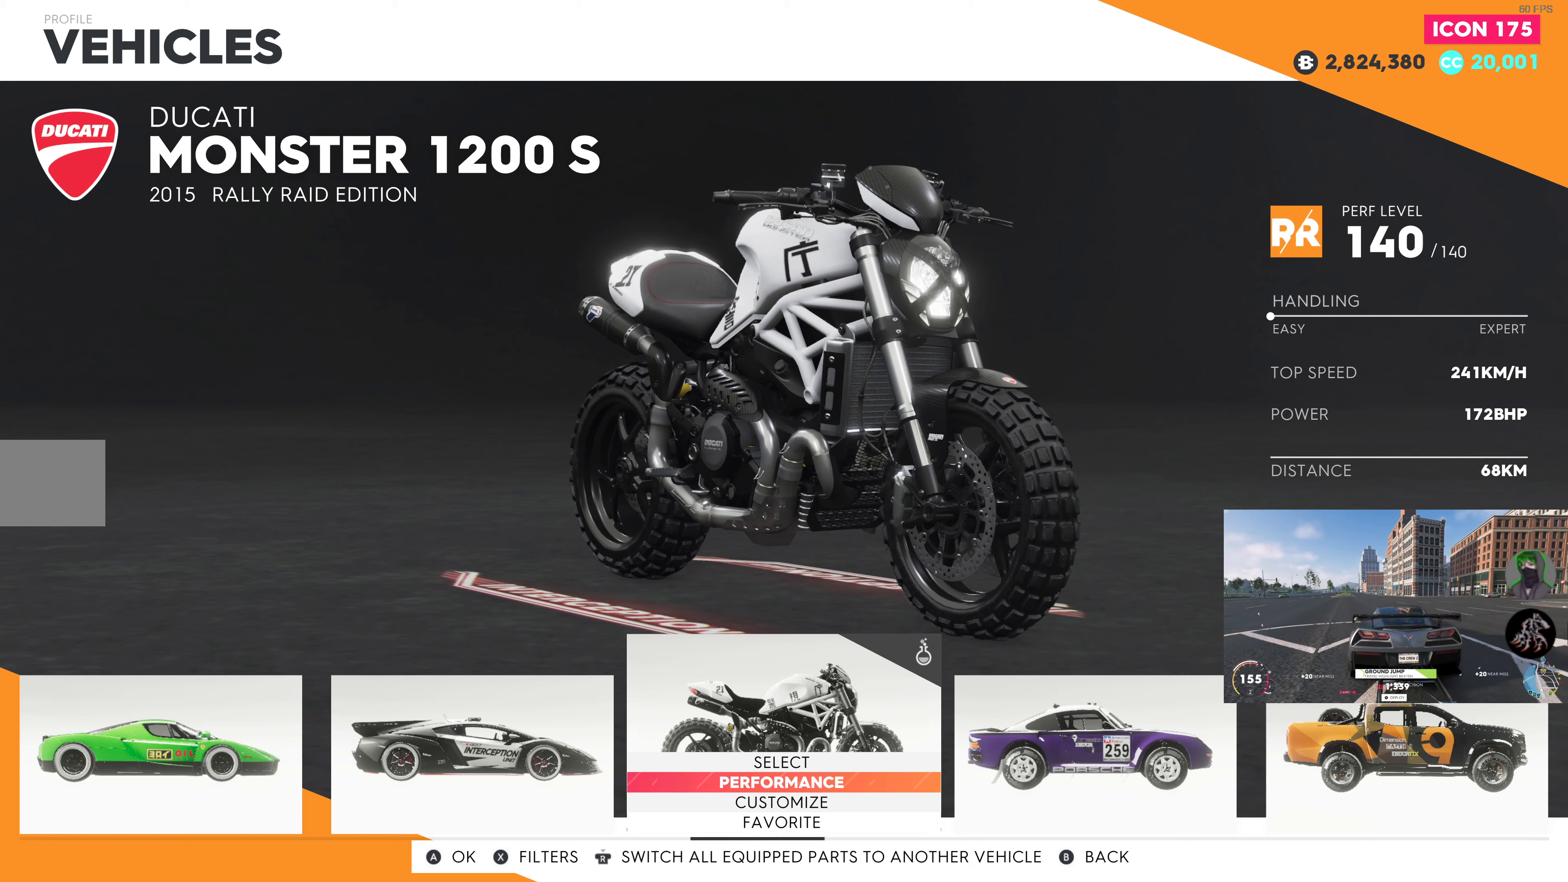
{"buttons": ["DPAD_DOWN"], "left_stick": "center", "right_stick": "center", "events": [[117, "DPAD_UP", "up"], [450, "DPAD_DOWN", "down"]]}
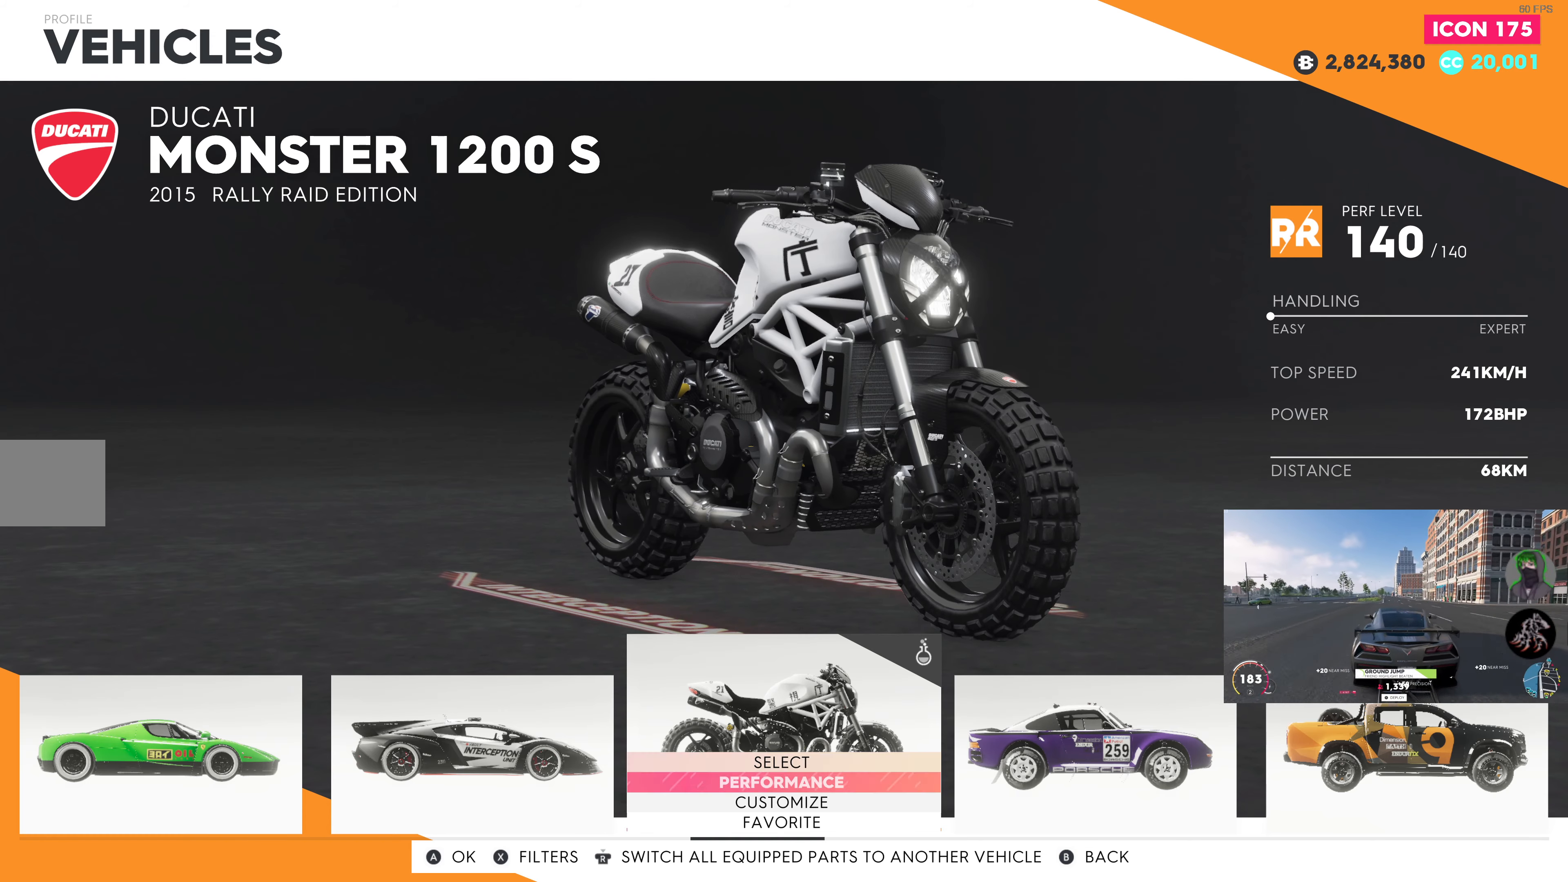
{"buttons": [], "left_stick": "center", "right_stick": "center", "events": [[83, "DPAD_DOWN", "up"], [300, "DPAD_UP", "down"], [417, "DPAD_UP", "up"]]}
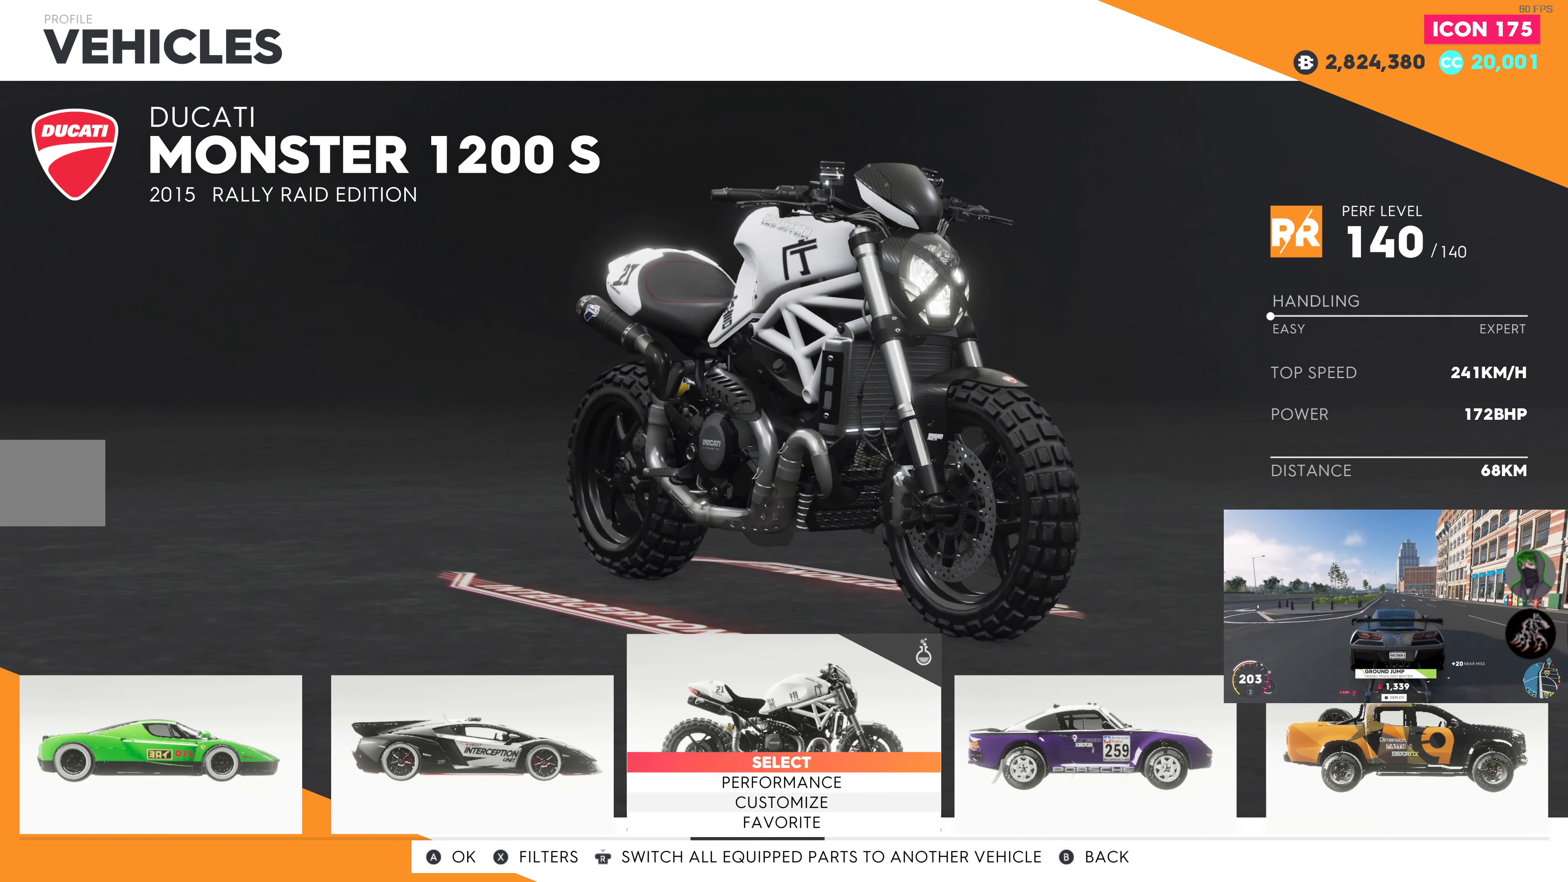
{"buttons": ["DPAD_DOWN"], "left_stick": "center", "right_stick": "center", "events": [[400, "DPAD_DOWN", "down"]]}
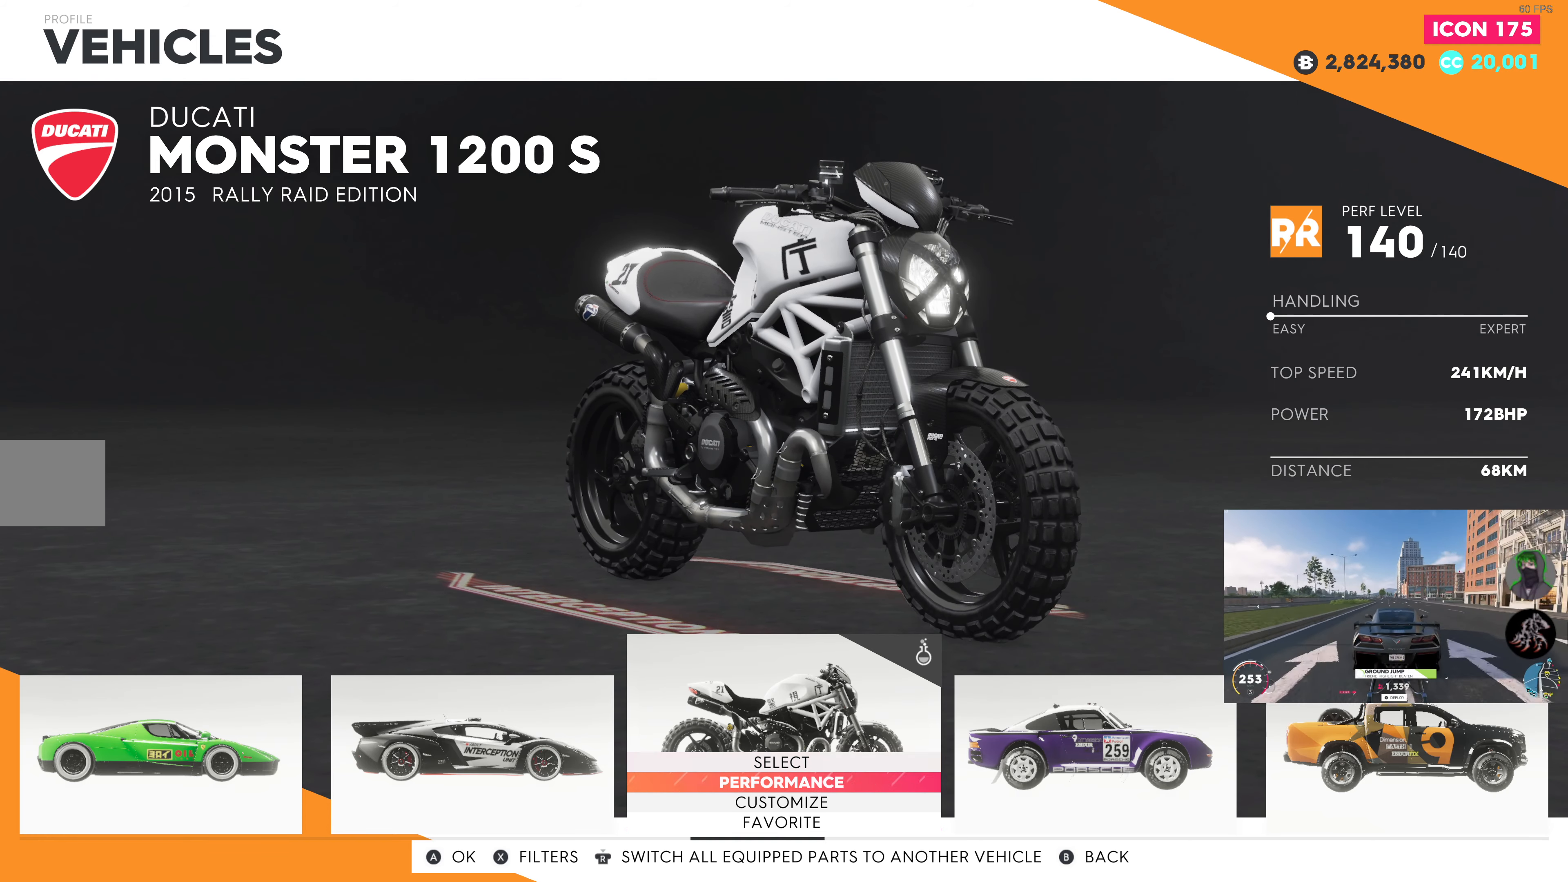
{"buttons": [], "left_stick": "center", "right_stick": "center", "events": [[33, "DPAD_DOWN", "up"]]}
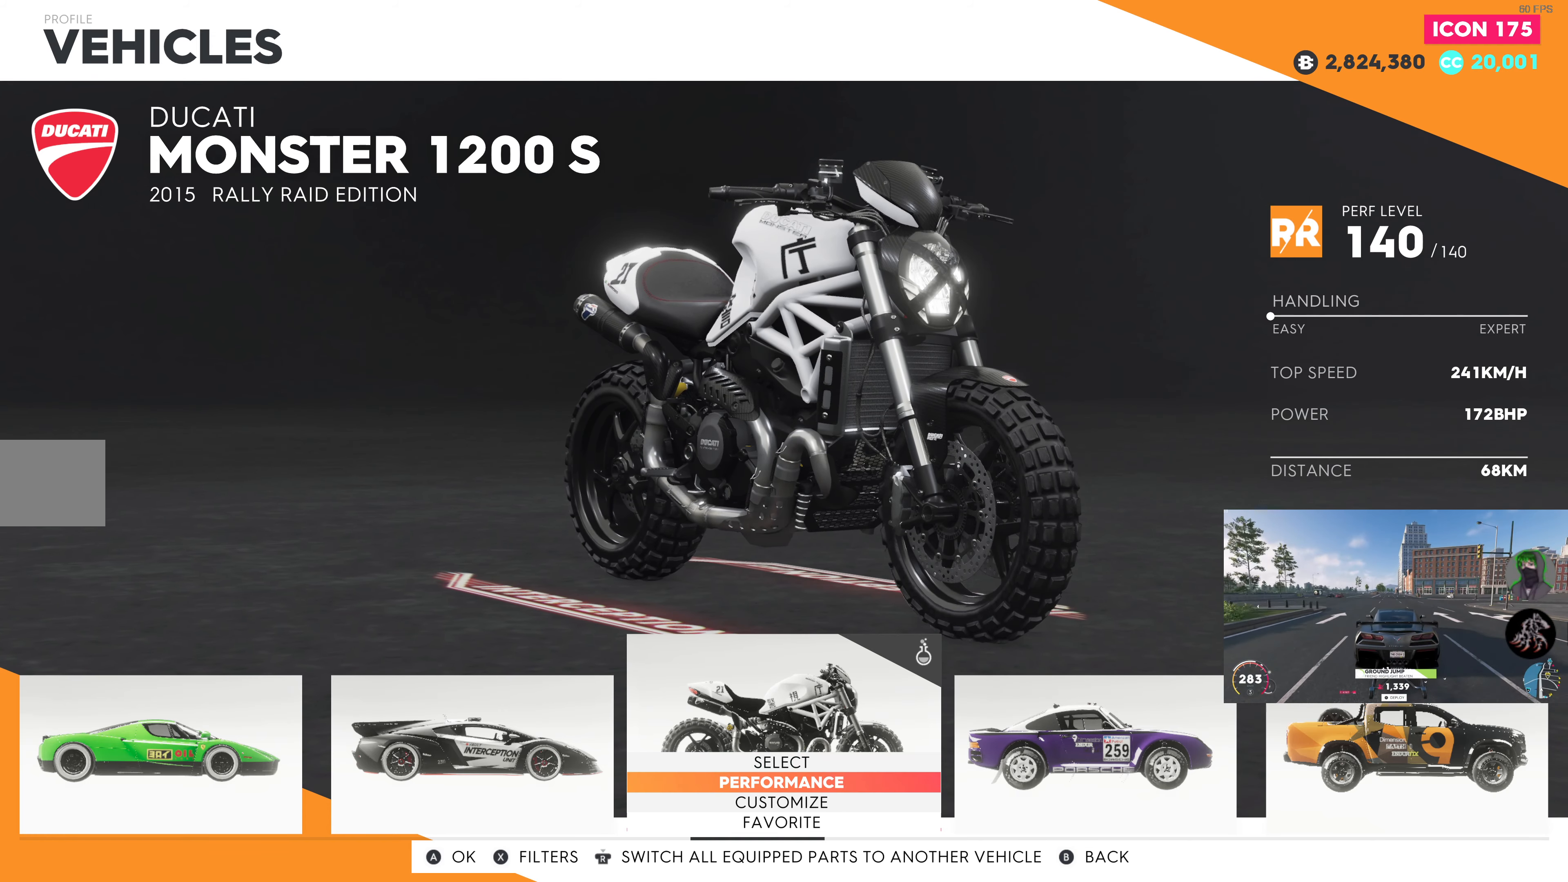
{"buttons": ["DPAD_DOWN"], "left_stick": "center", "right_stick": "center", "events": [[183, "DPAD_DOWN", "down"], [300, "DPAD_DOWN", "up"], [417, "DPAD_DOWN", "down"]]}
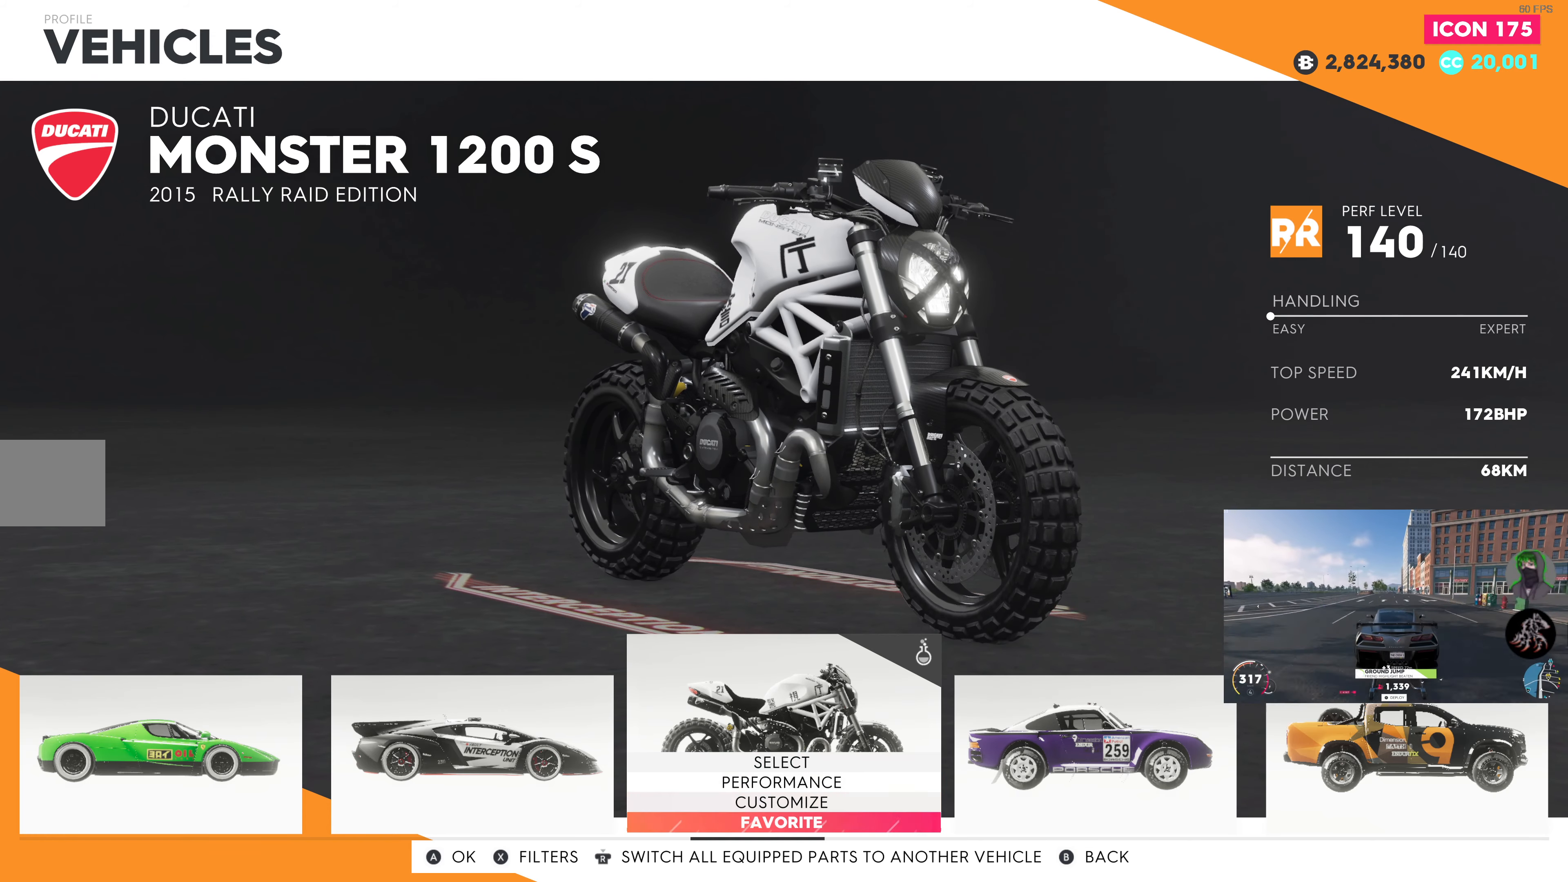
{"buttons": [], "left_stick": "center", "right_stick": "center", "events": [[33, "DPAD_DOWN", "up"]]}
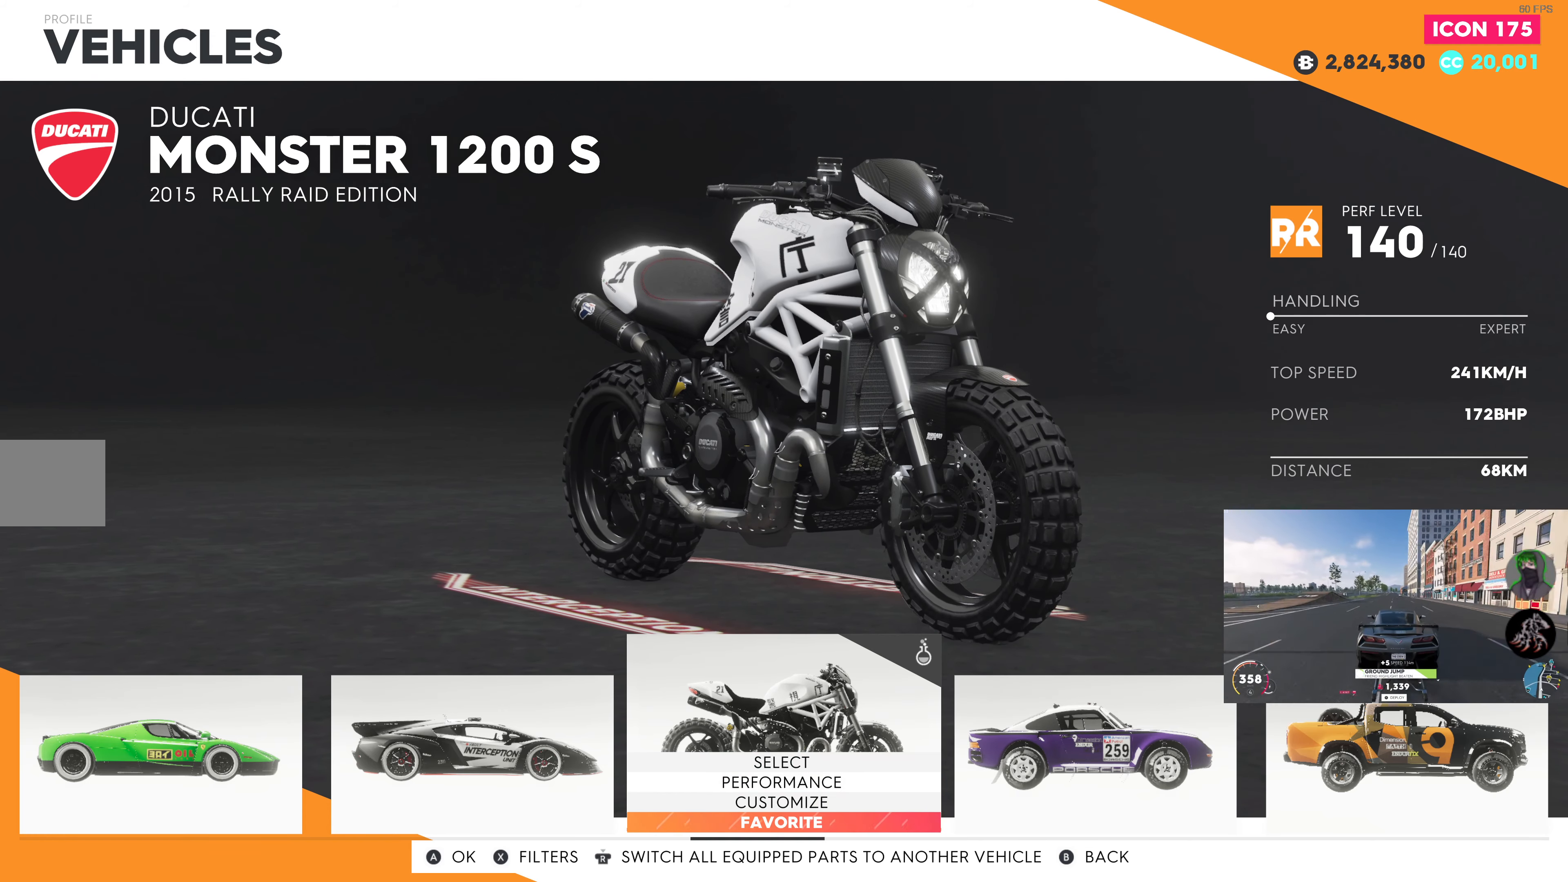
{"buttons": [], "left_stick": "center", "right_stick": "center", "events": []}
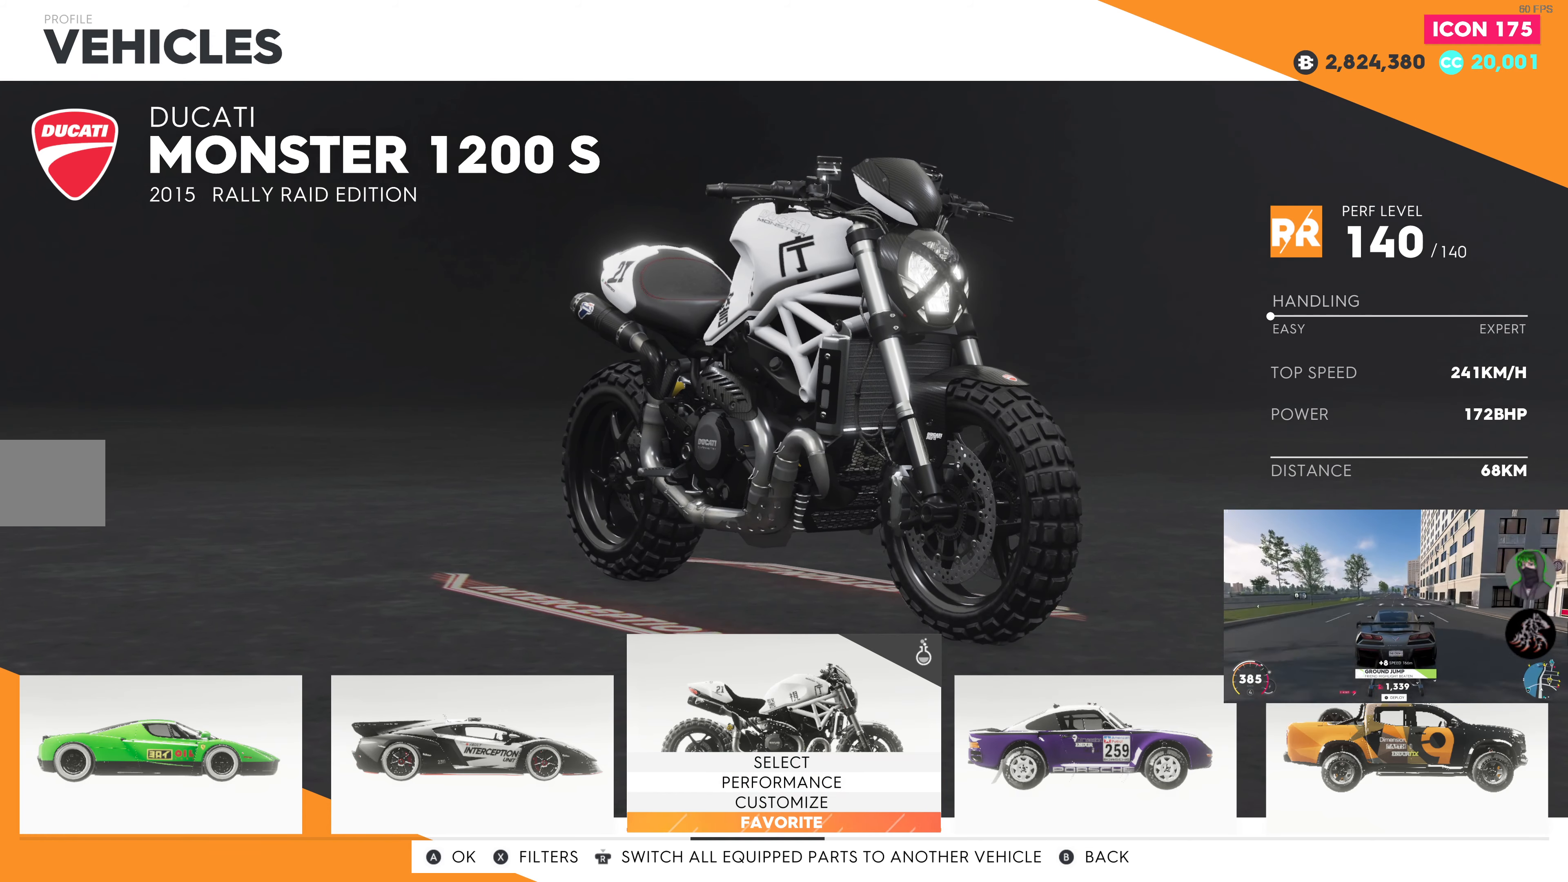
{"buttons": [], "left_stick": "center", "right_stick": "center", "events": [[267, "CIRCLE", "down"], [367, "CIRCLE", "up"]]}
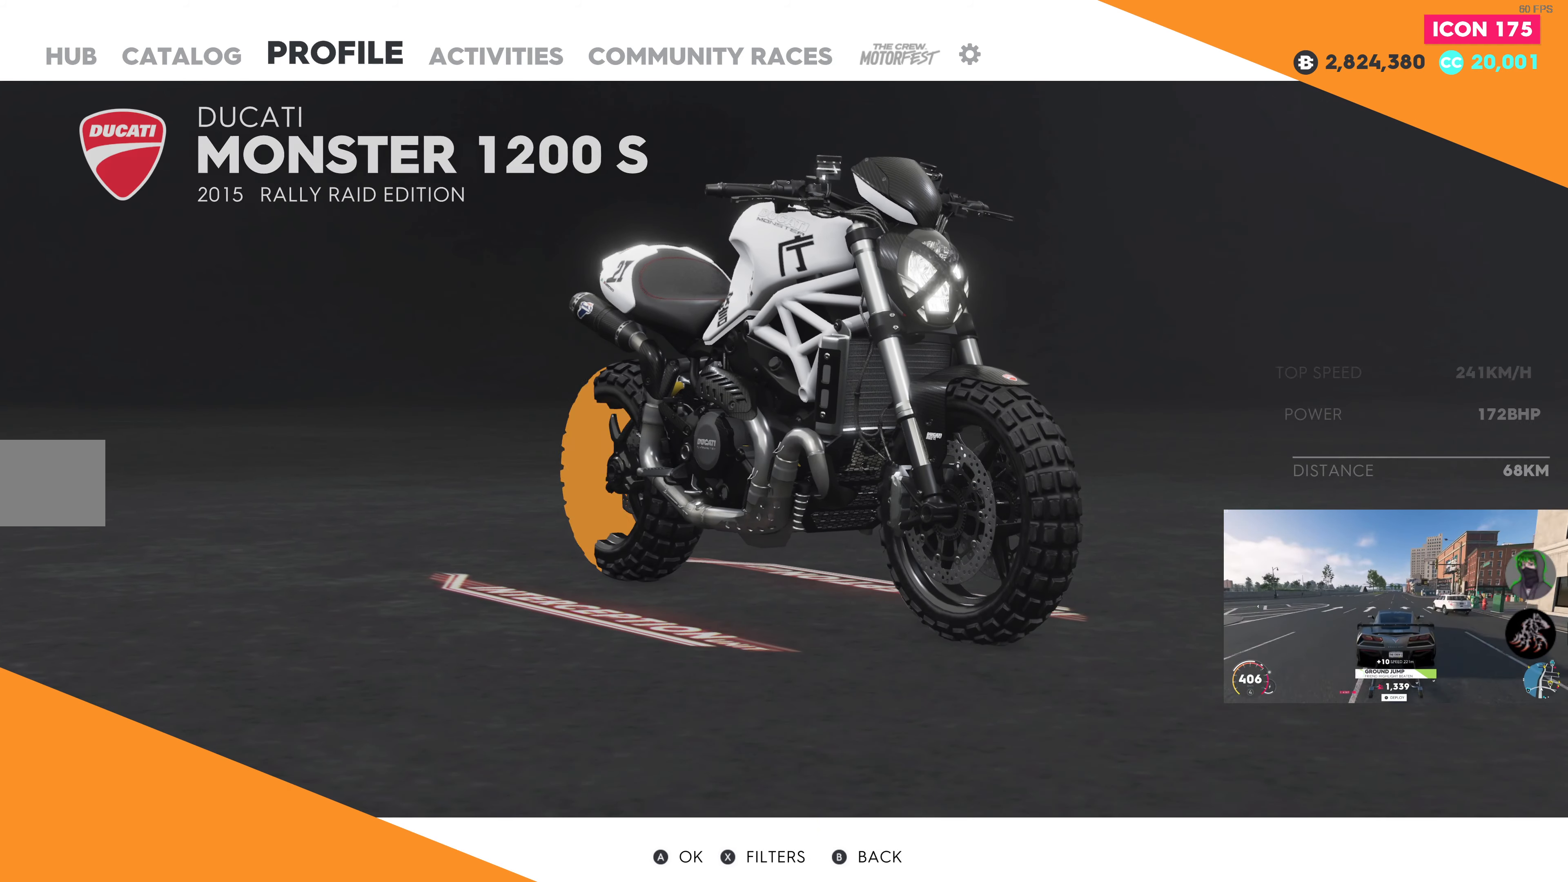
{"buttons": [], "left_stick": "center", "right_stick": "center", "events": []}
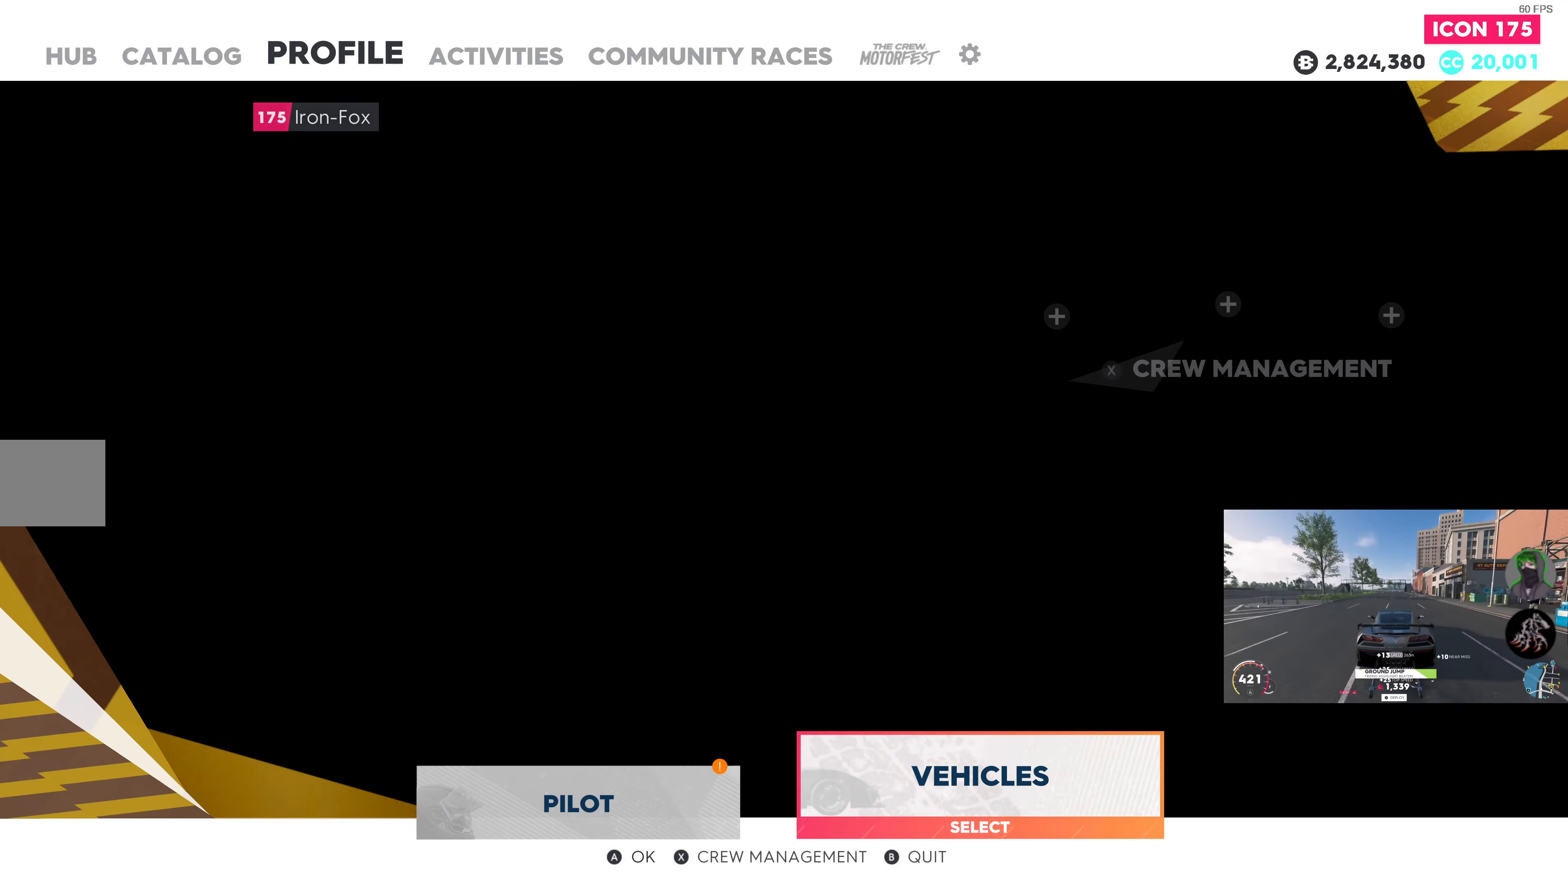
{"buttons": [], "left_stick": "center", "right_stick": "center", "events": []}
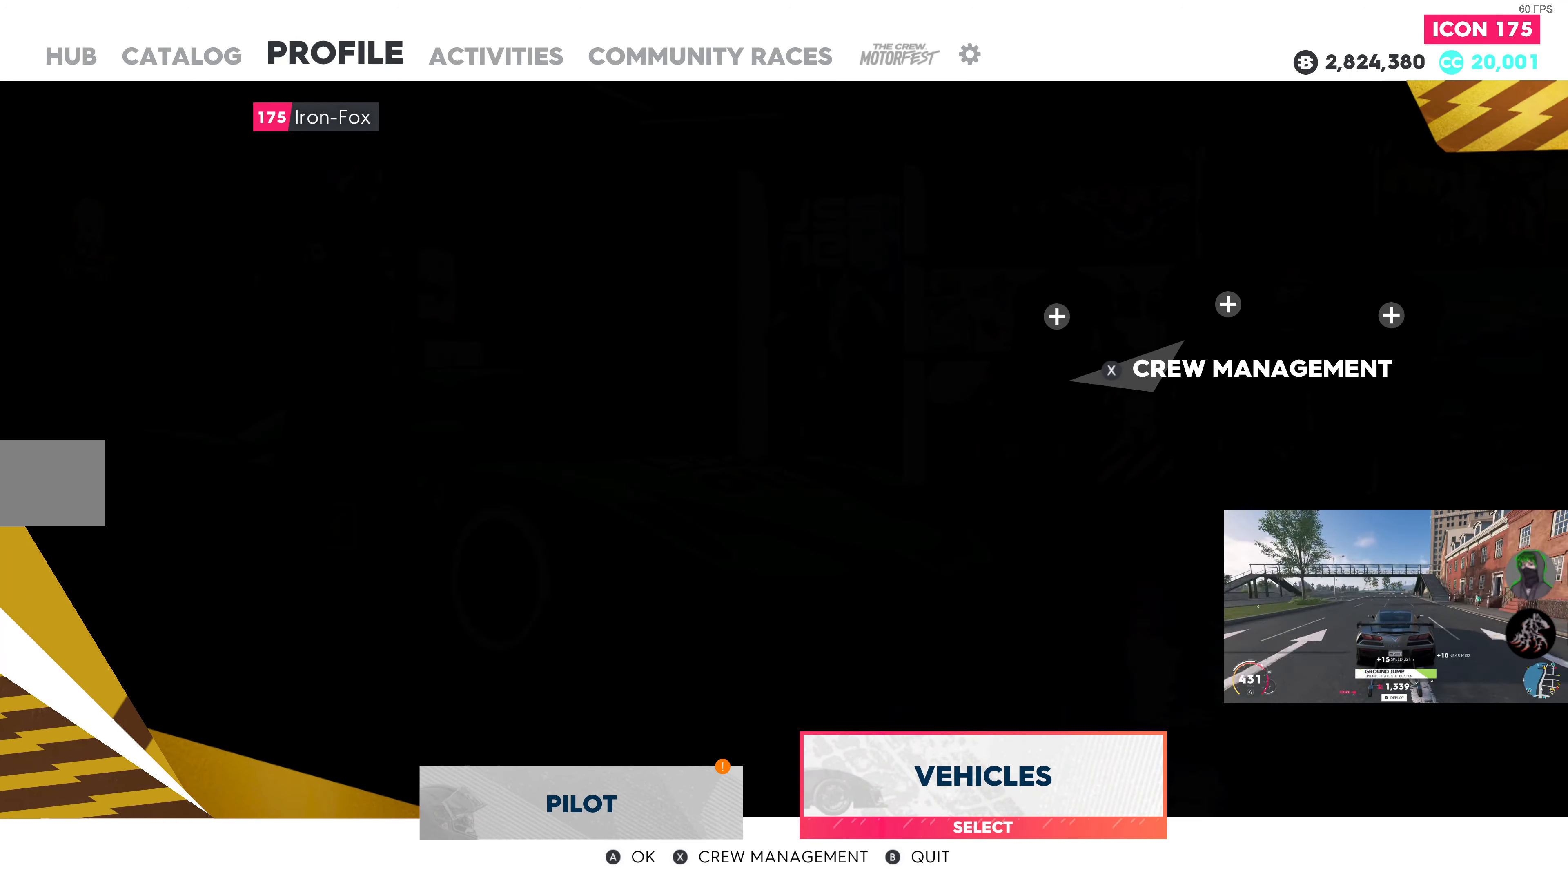
{"buttons": [], "left_stick": "center", "right_stick": "center", "events": []}
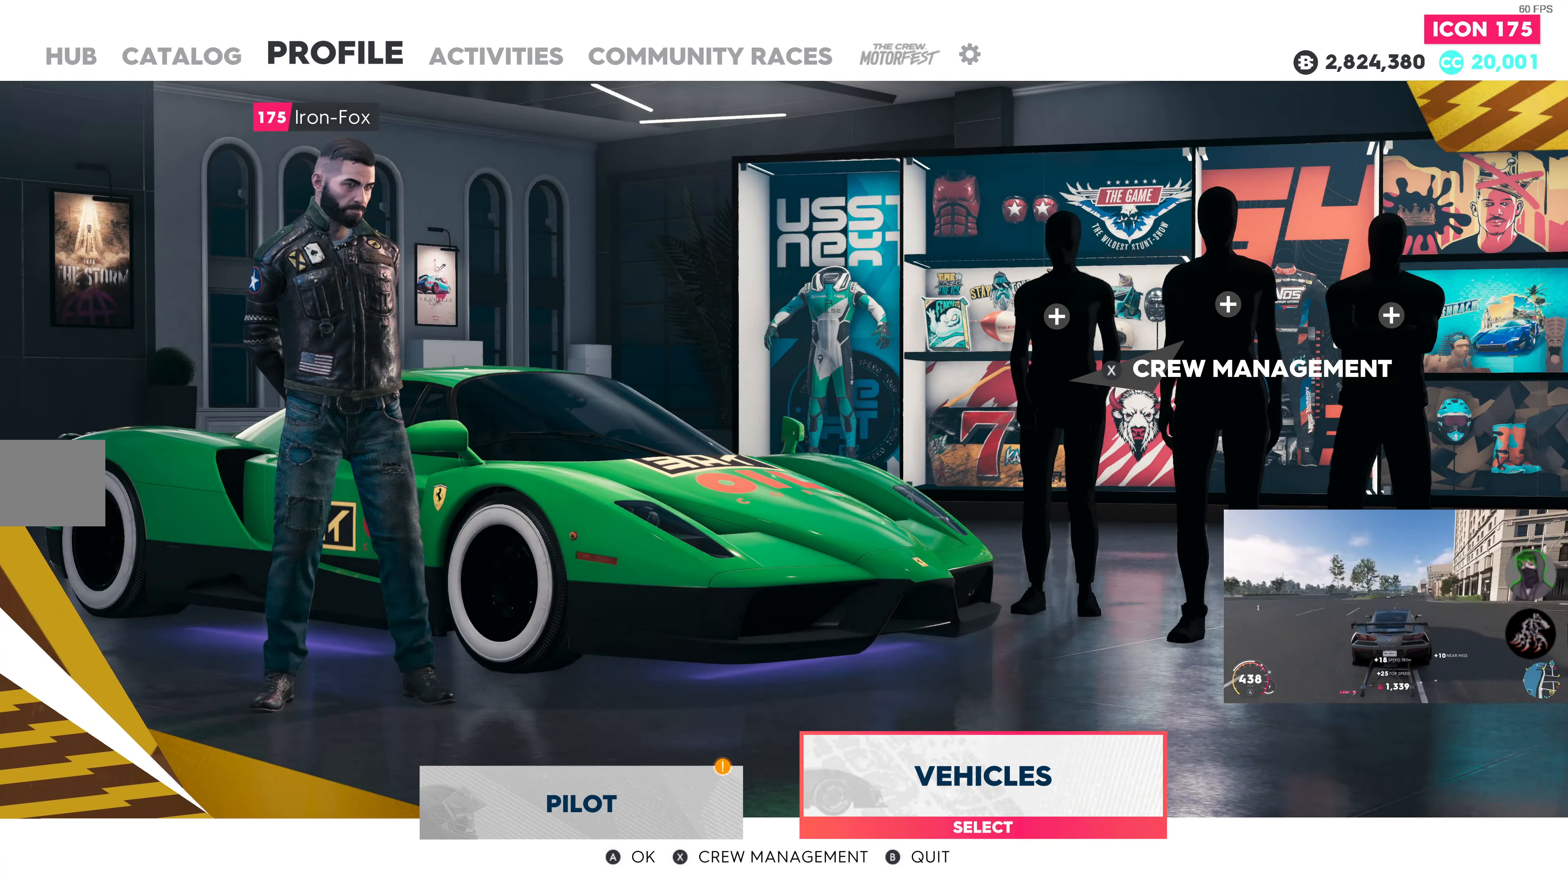
{"buttons": [], "left_stick": "center", "right_stick": "center", "events": []}
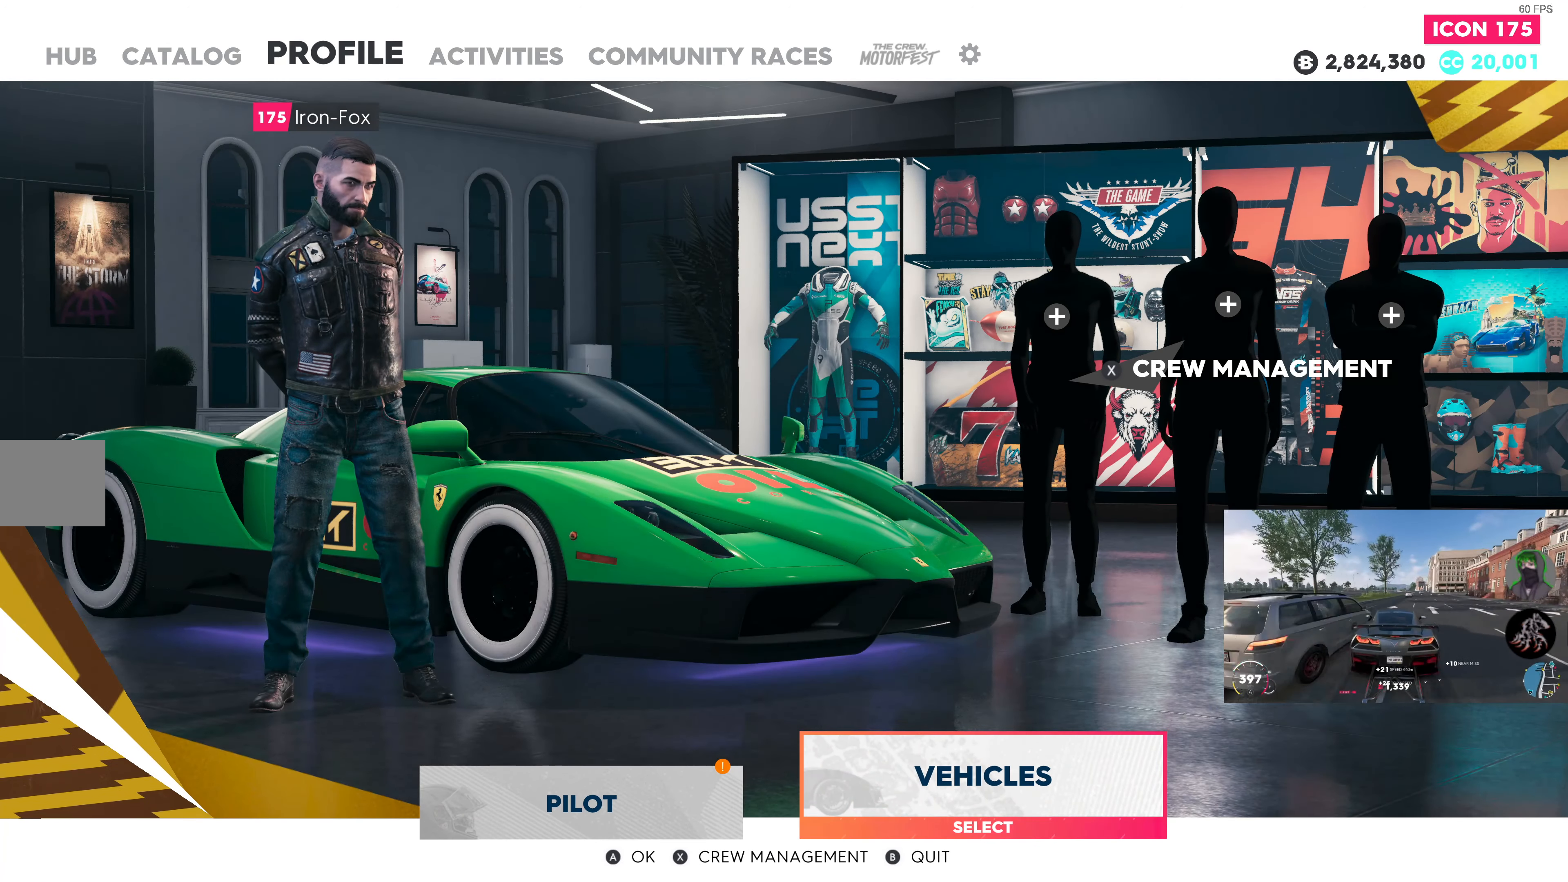
{"buttons": [], "left_stick": "center", "right_stick": "center", "events": []}
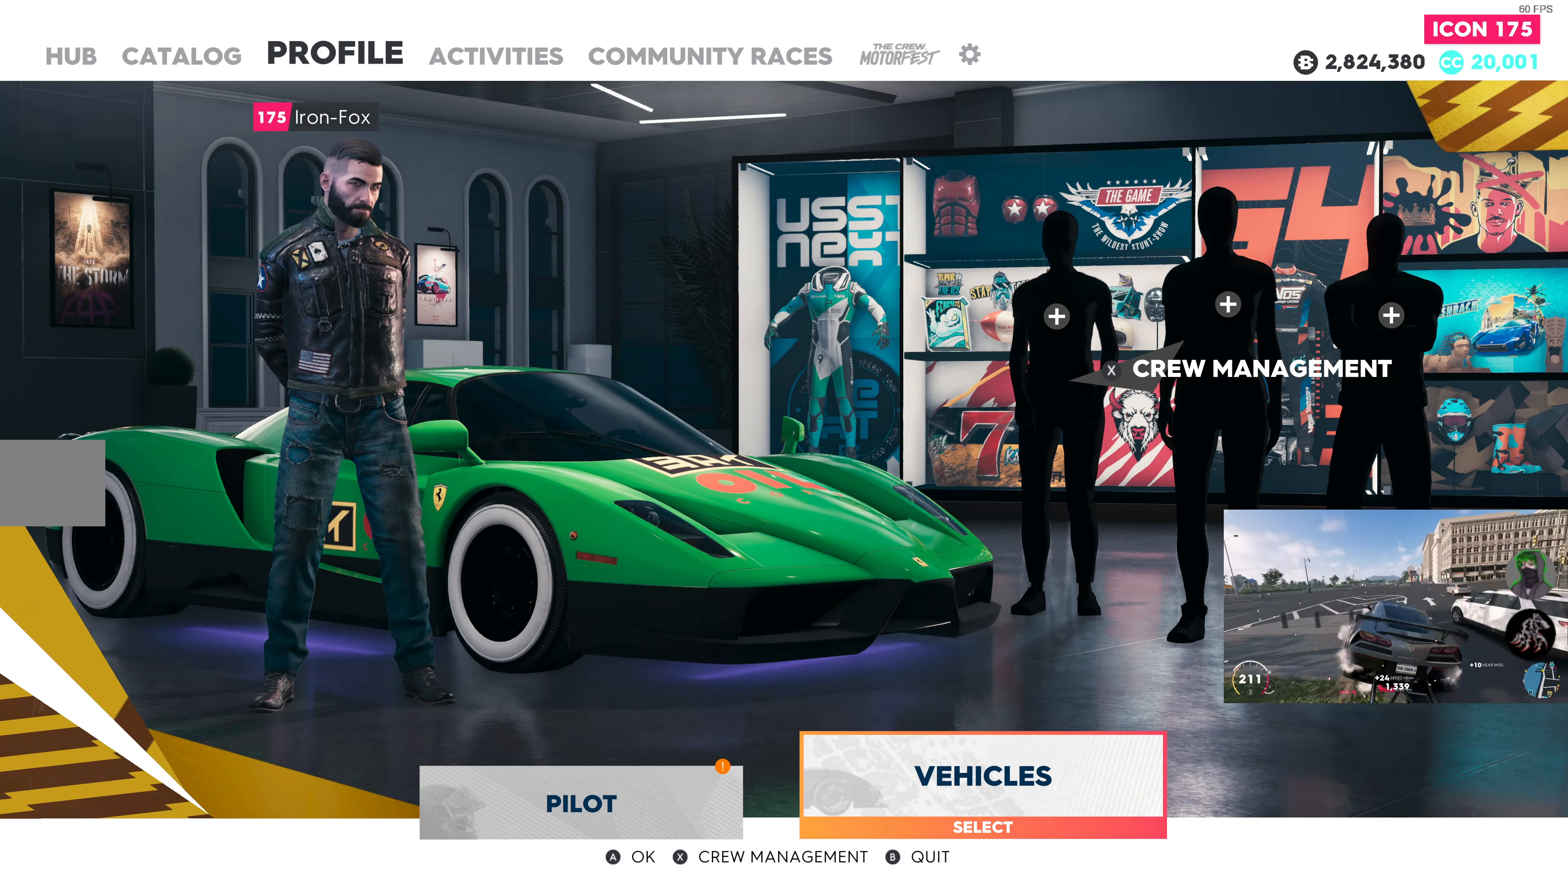
{"buttons": ["DPAD_RIGHT"], "left_stick": "center", "right_stick": "center", "events": [[134, "DPAD_LEFT", "down"], [234, "DPAD_LEFT", "up"], [484, "DPAD_RIGHT", "down"]]}
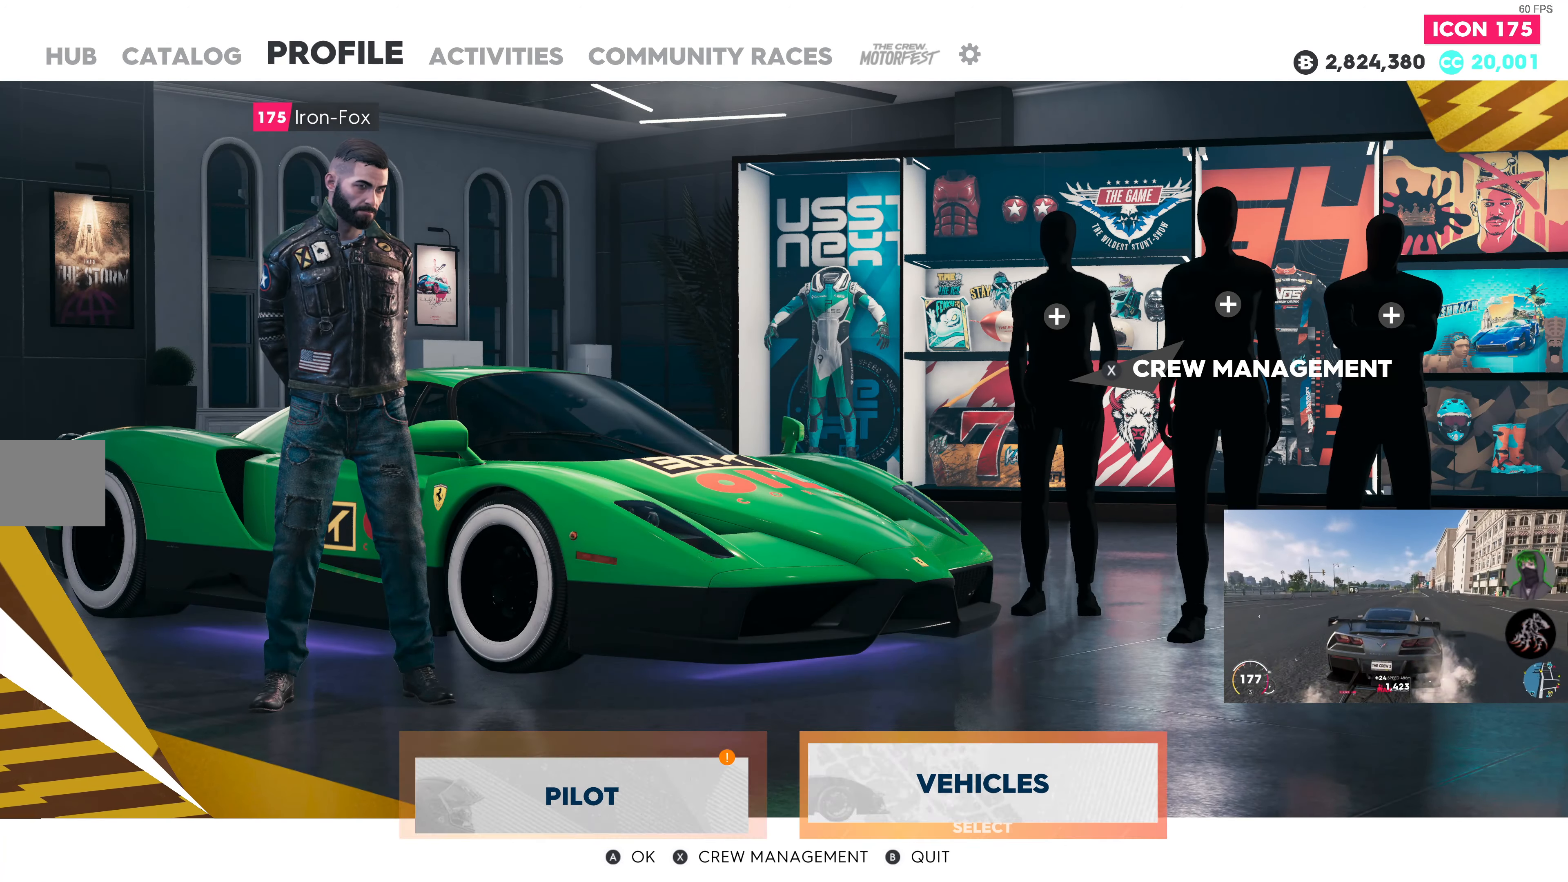
{"buttons": ["CROSS"], "left_stick": "center", "right_stick": "center", "events": [[117, "DPAD_RIGHT", "up"], [434, "CROSS", "down"]]}
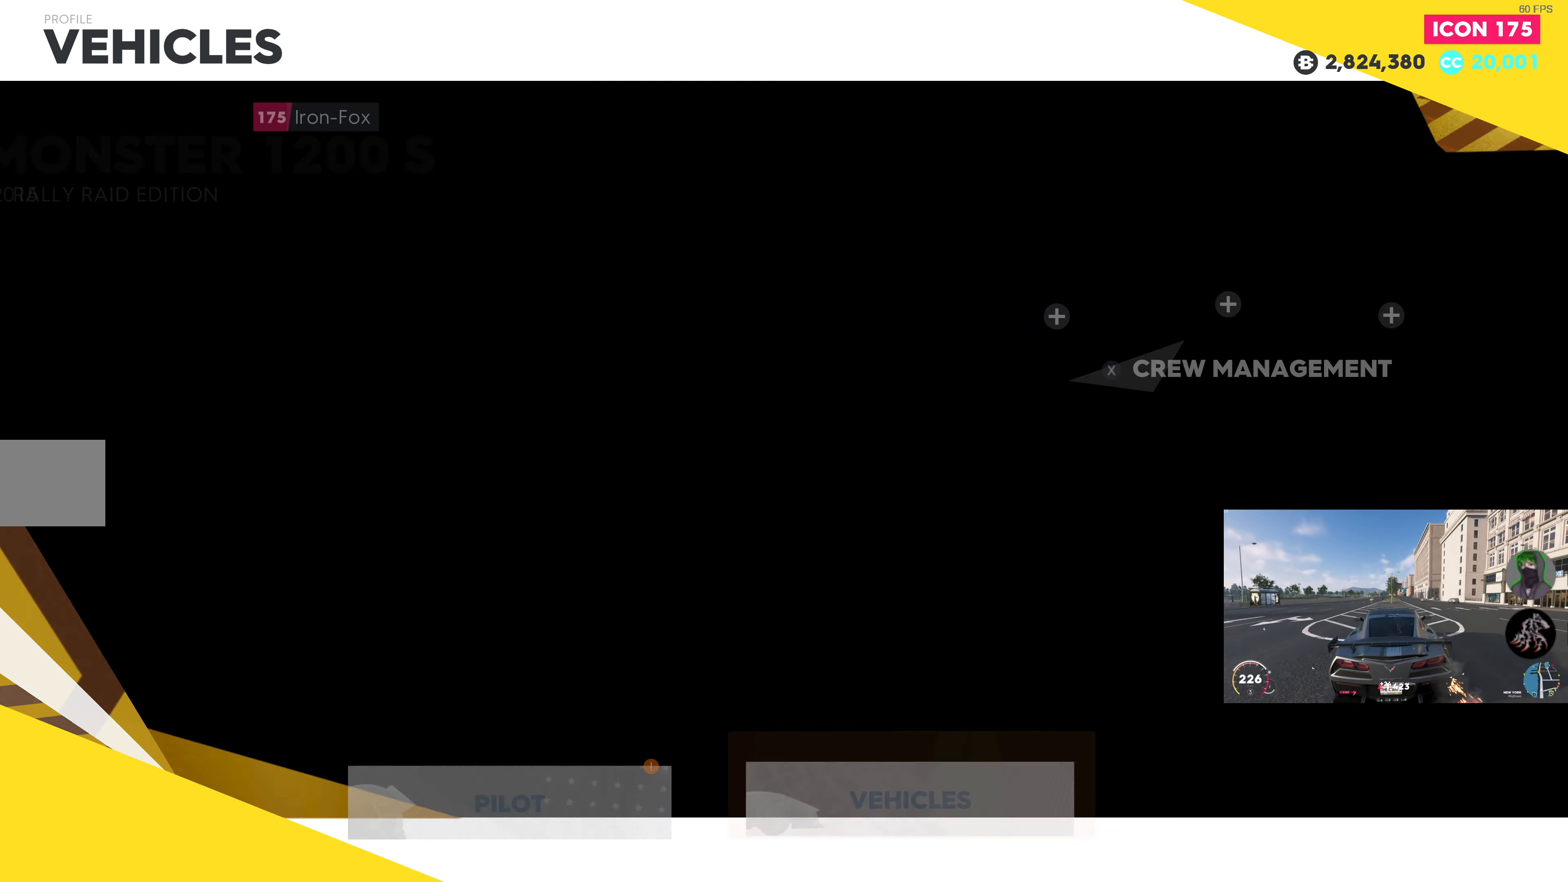
{"buttons": [], "left_stick": "center", "right_stick": "center", "events": [[67, "CROSS", "up"]]}
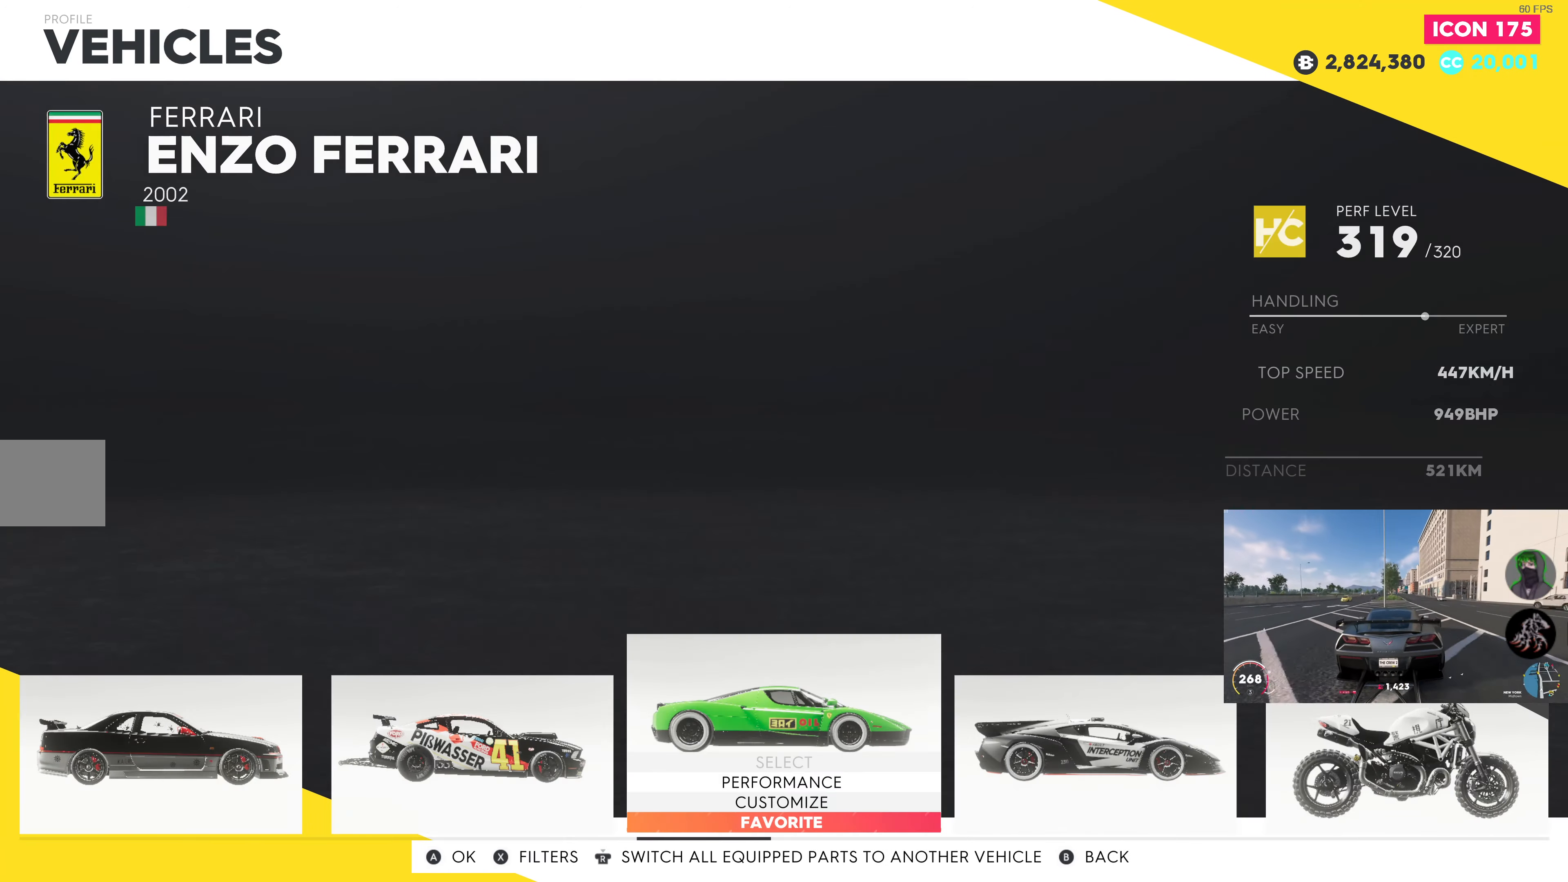
{"buttons": ["DPAD_RIGHT"], "left_stick": "center", "right_stick": "center", "events": [[333, "DPAD_RIGHT", "down"], [416, "DPAD_RIGHT", "up"], [500, "DPAD_RIGHT", "down"]]}
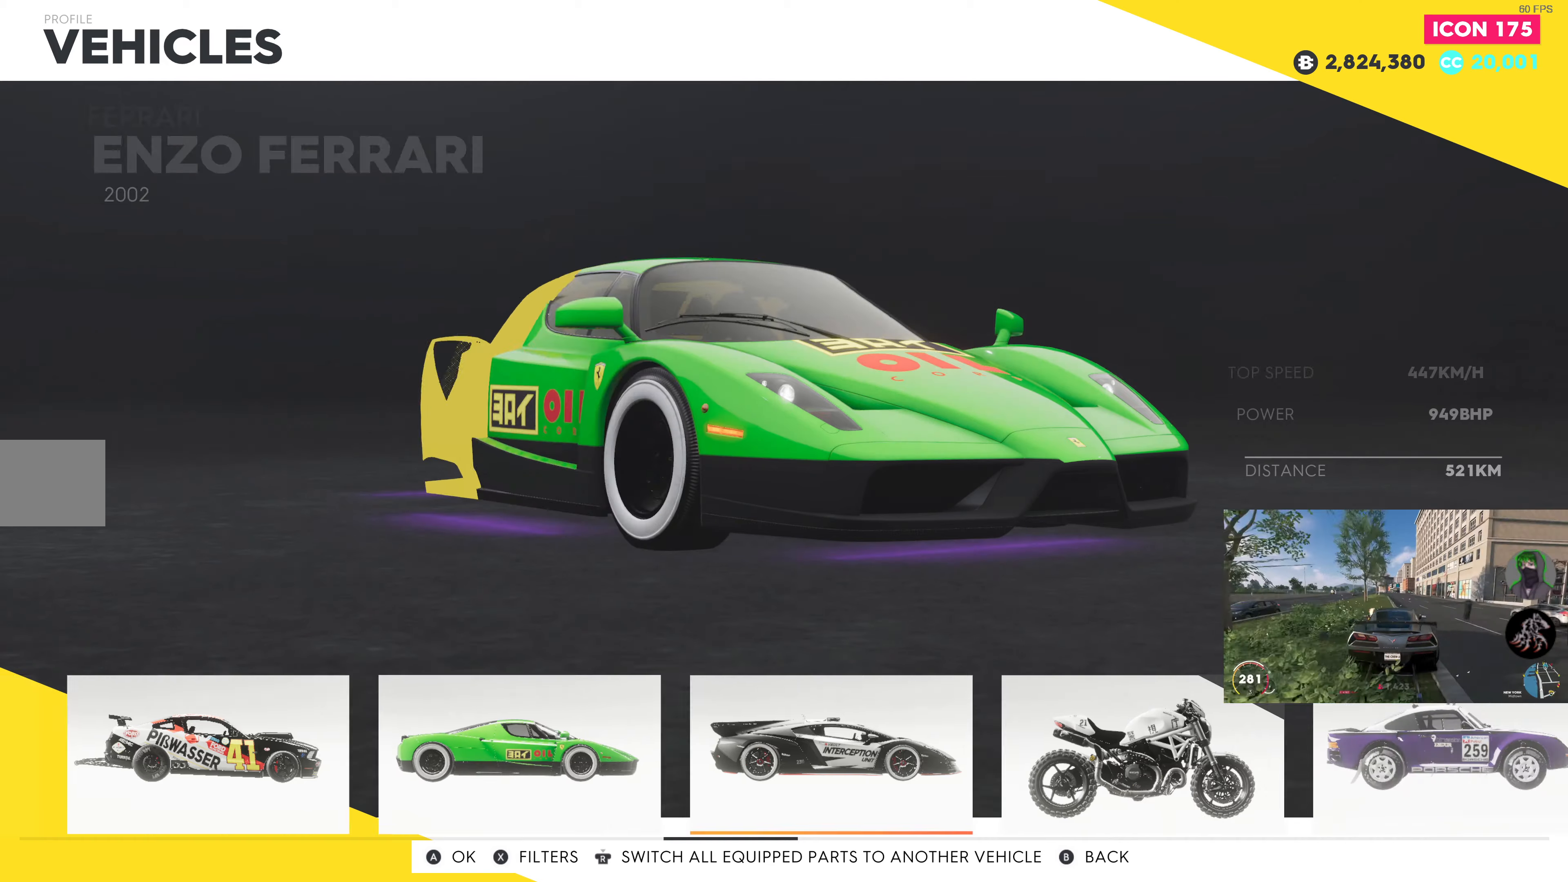
{"buttons": [], "left_stick": "center", "right_stick": "center", "events": [[133, "DPAD_RIGHT", "up"]]}
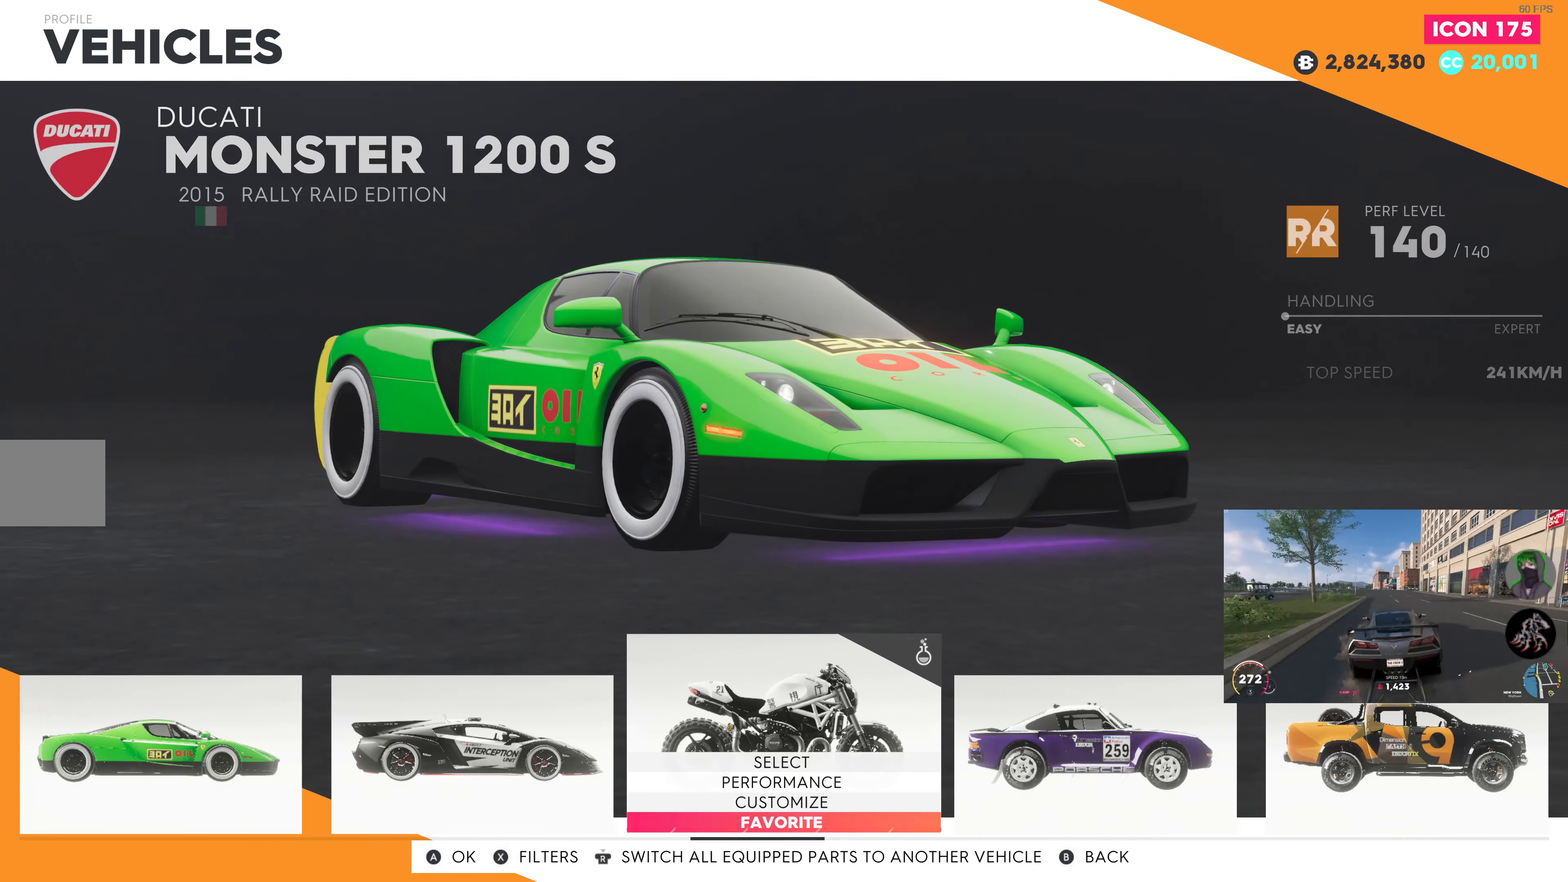
{"buttons": [], "left_stick": "center", "right_stick": "center", "events": []}